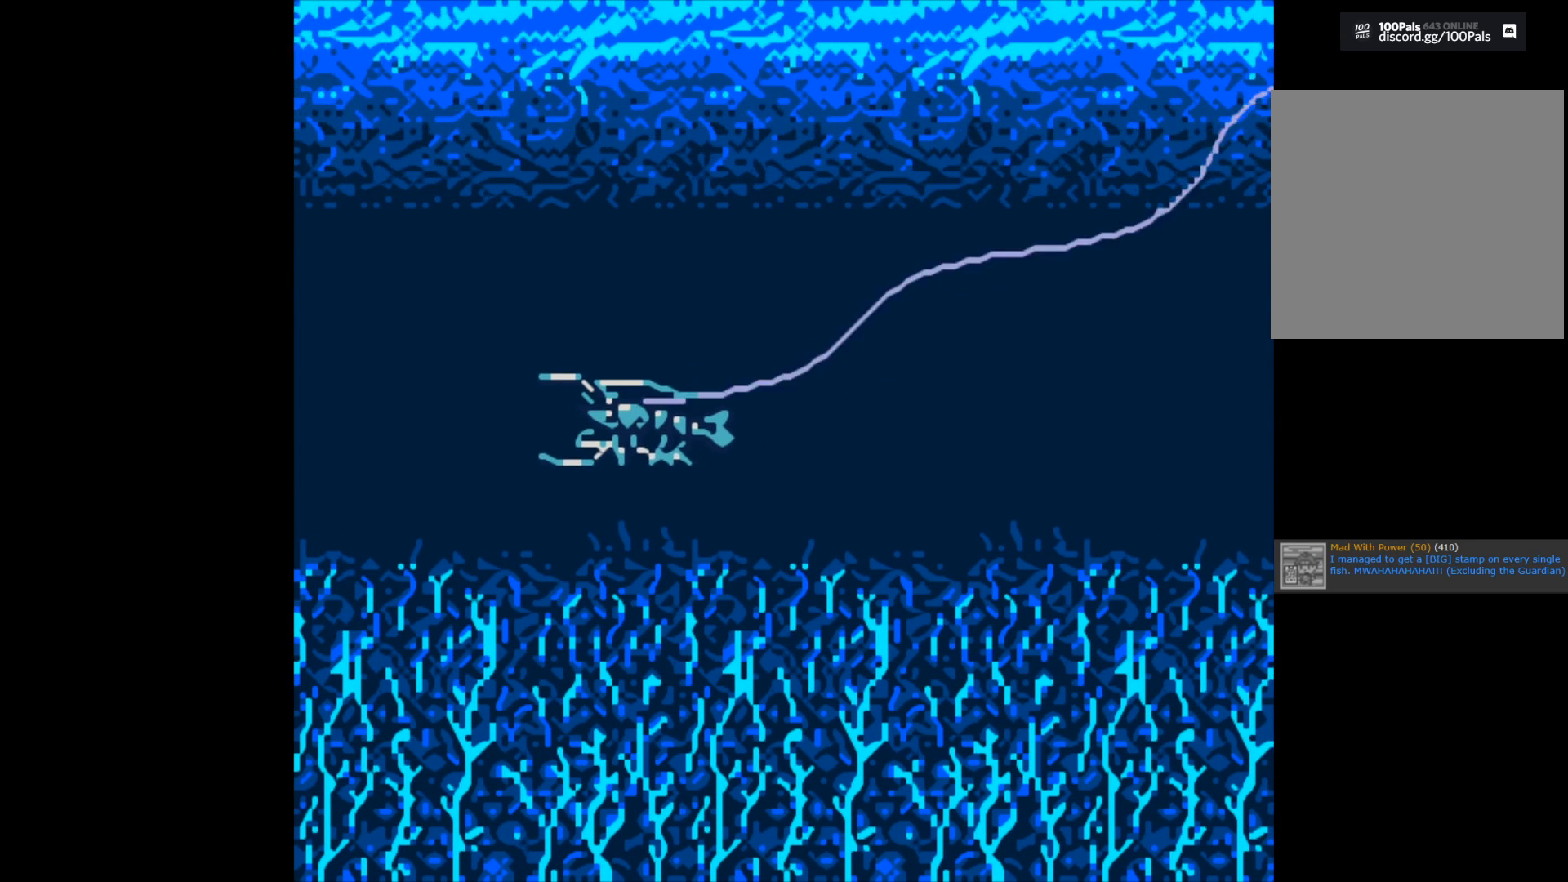
Gameplay with a controller (Xbox layout); each line is a JSON object with the inputs held at the frame after it. "events" lists button and stick changes between this image and that frame as [ms after this image, input, new state], when the widget could be followed in between.
{"buttons": ["B"], "left_stick": "center", "right_stick": "center", "events": [[17, "B", "down"]]}
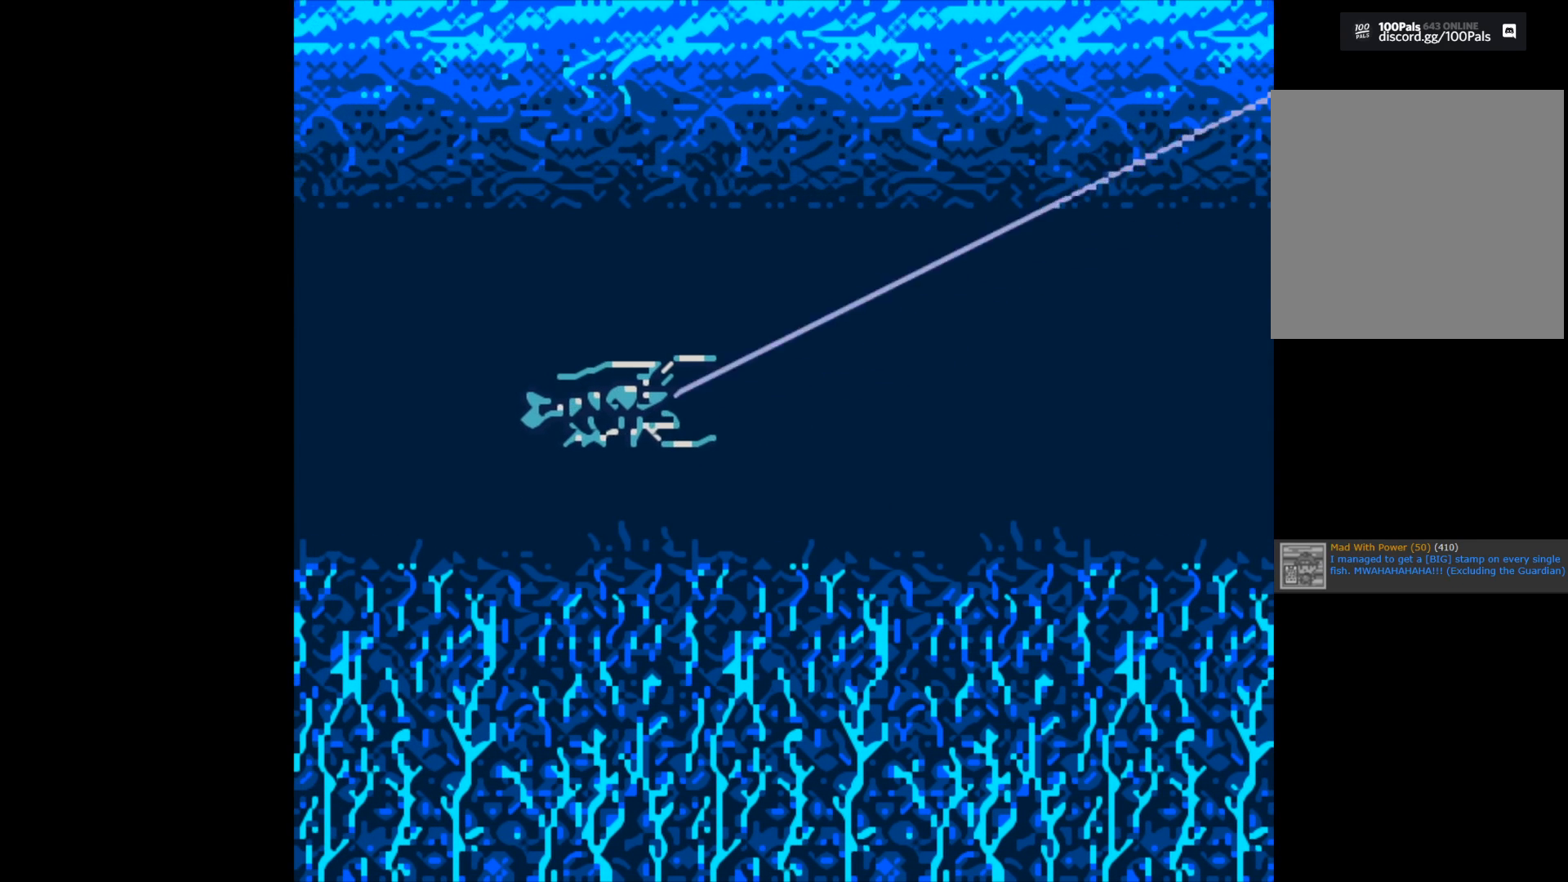
{"buttons": ["B"], "left_stick": "center", "right_stick": "center", "events": []}
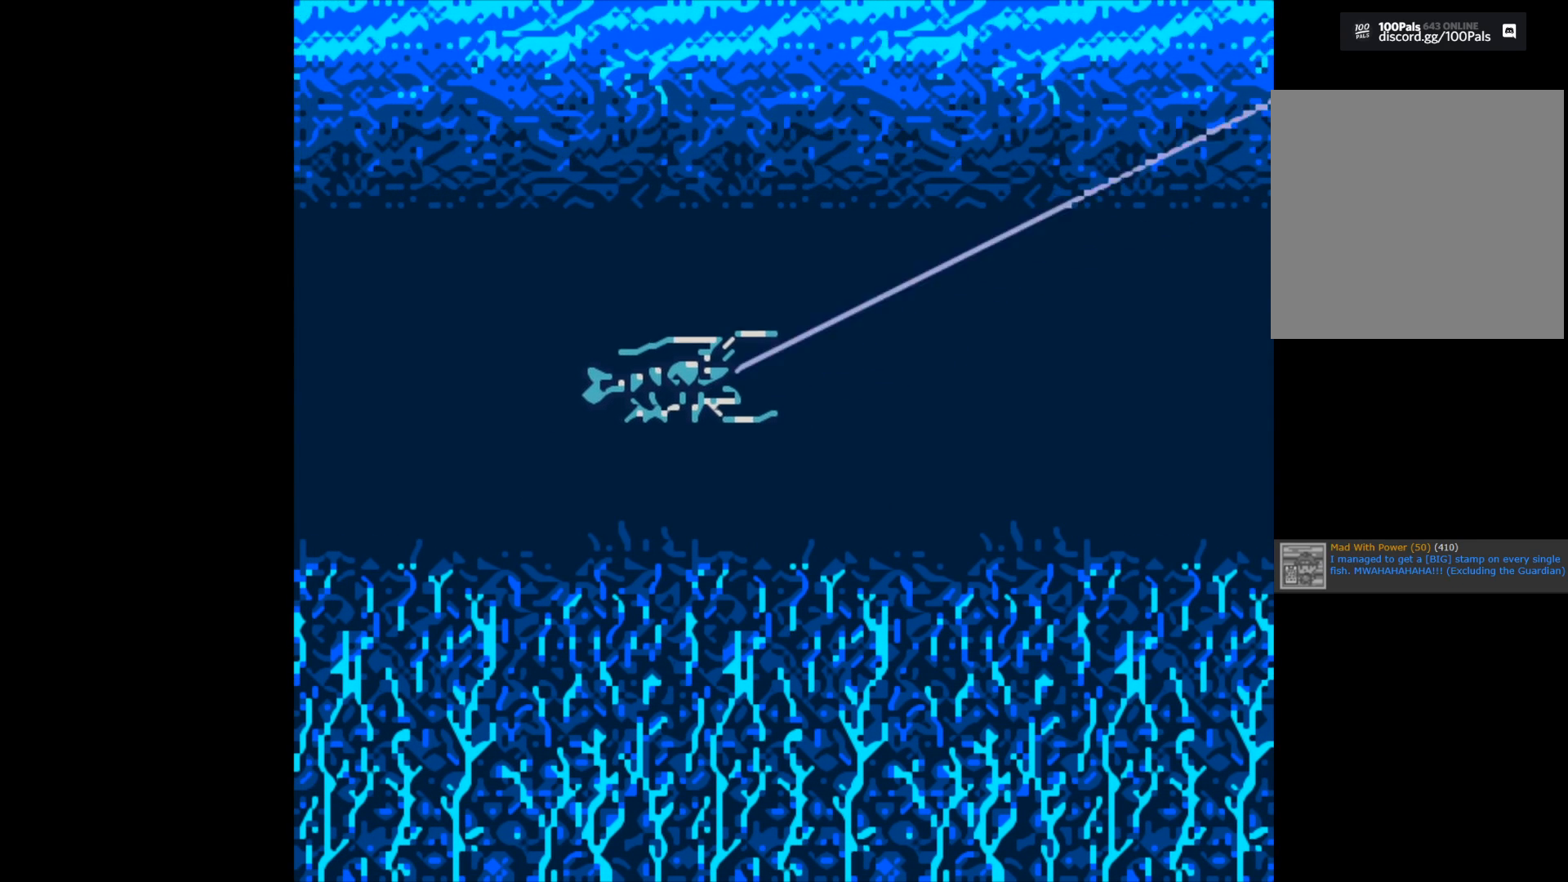
{"buttons": ["B"], "left_stick": "center", "right_stick": "center", "events": []}
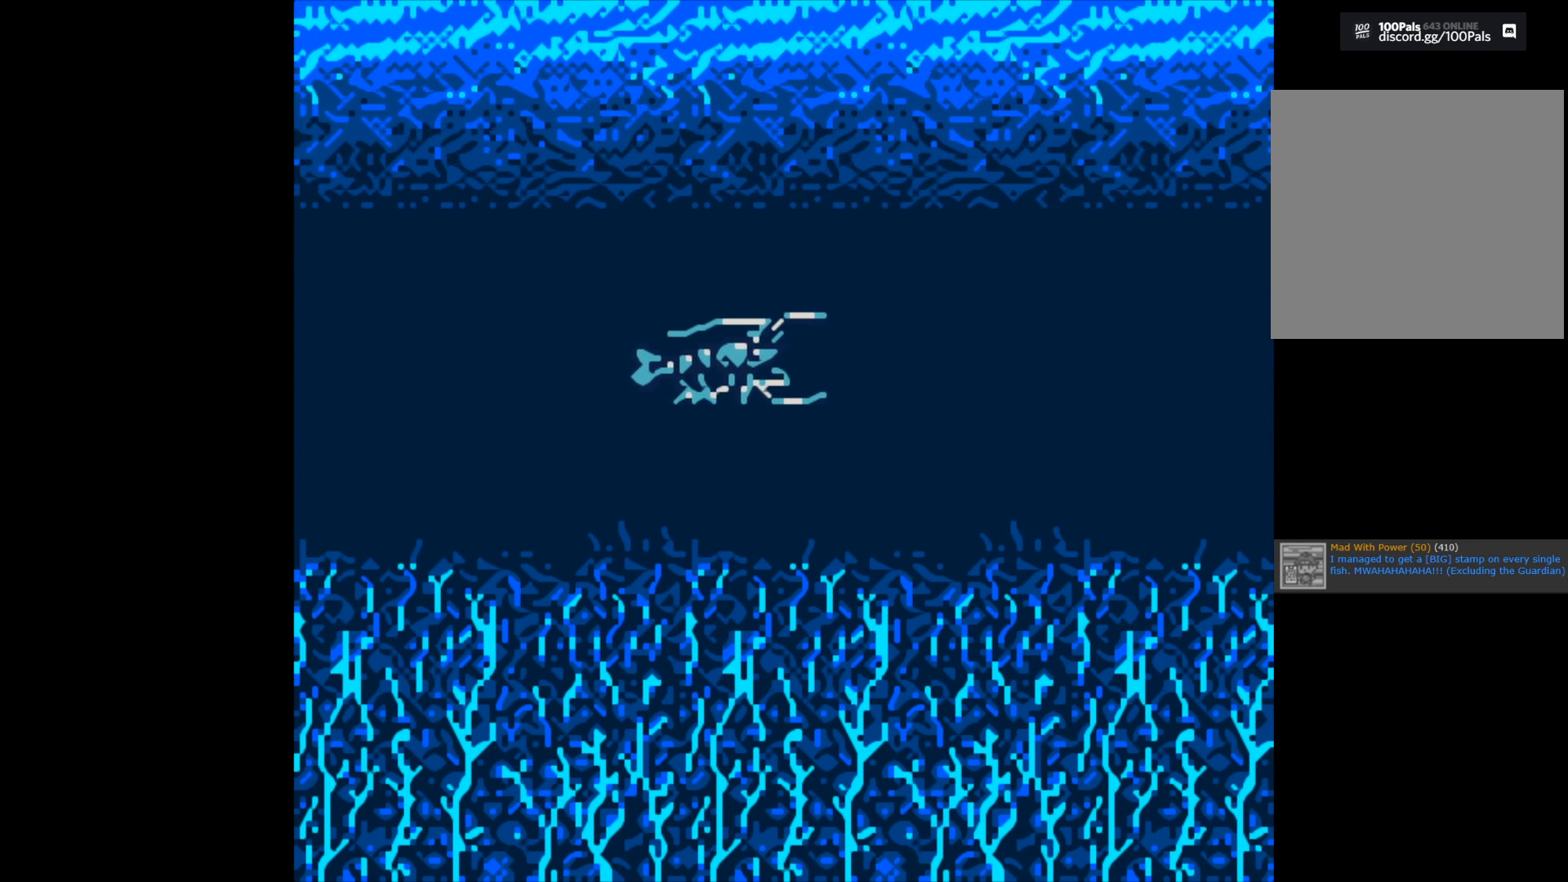
{"buttons": [], "left_stick": "center", "right_stick": "center", "events": [[350, "B", "up"]]}
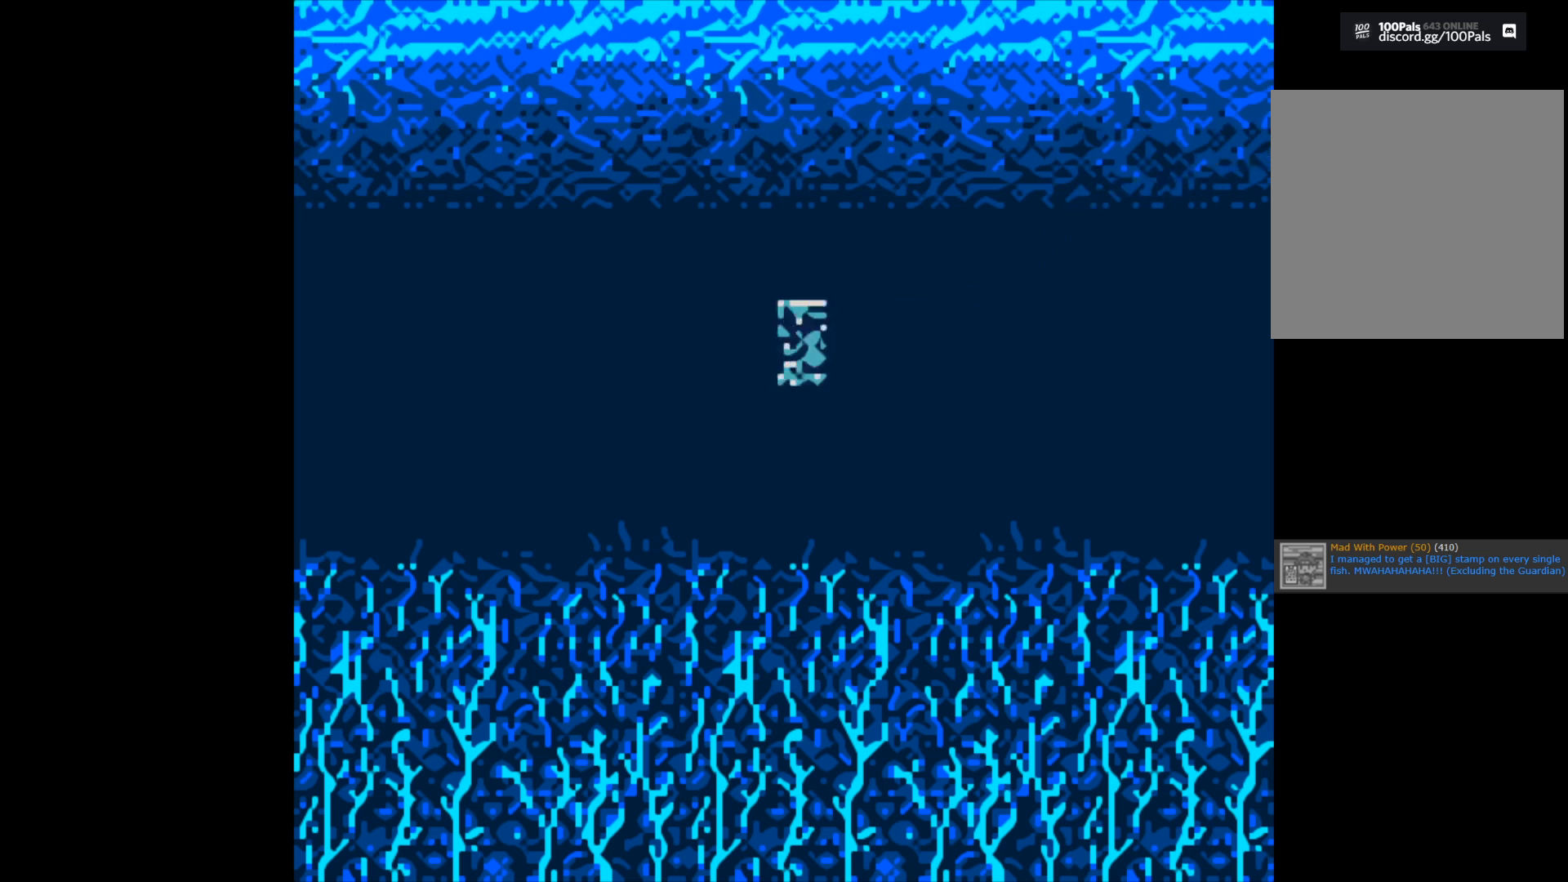
{"buttons": [], "left_stick": "center", "right_stick": "center", "events": []}
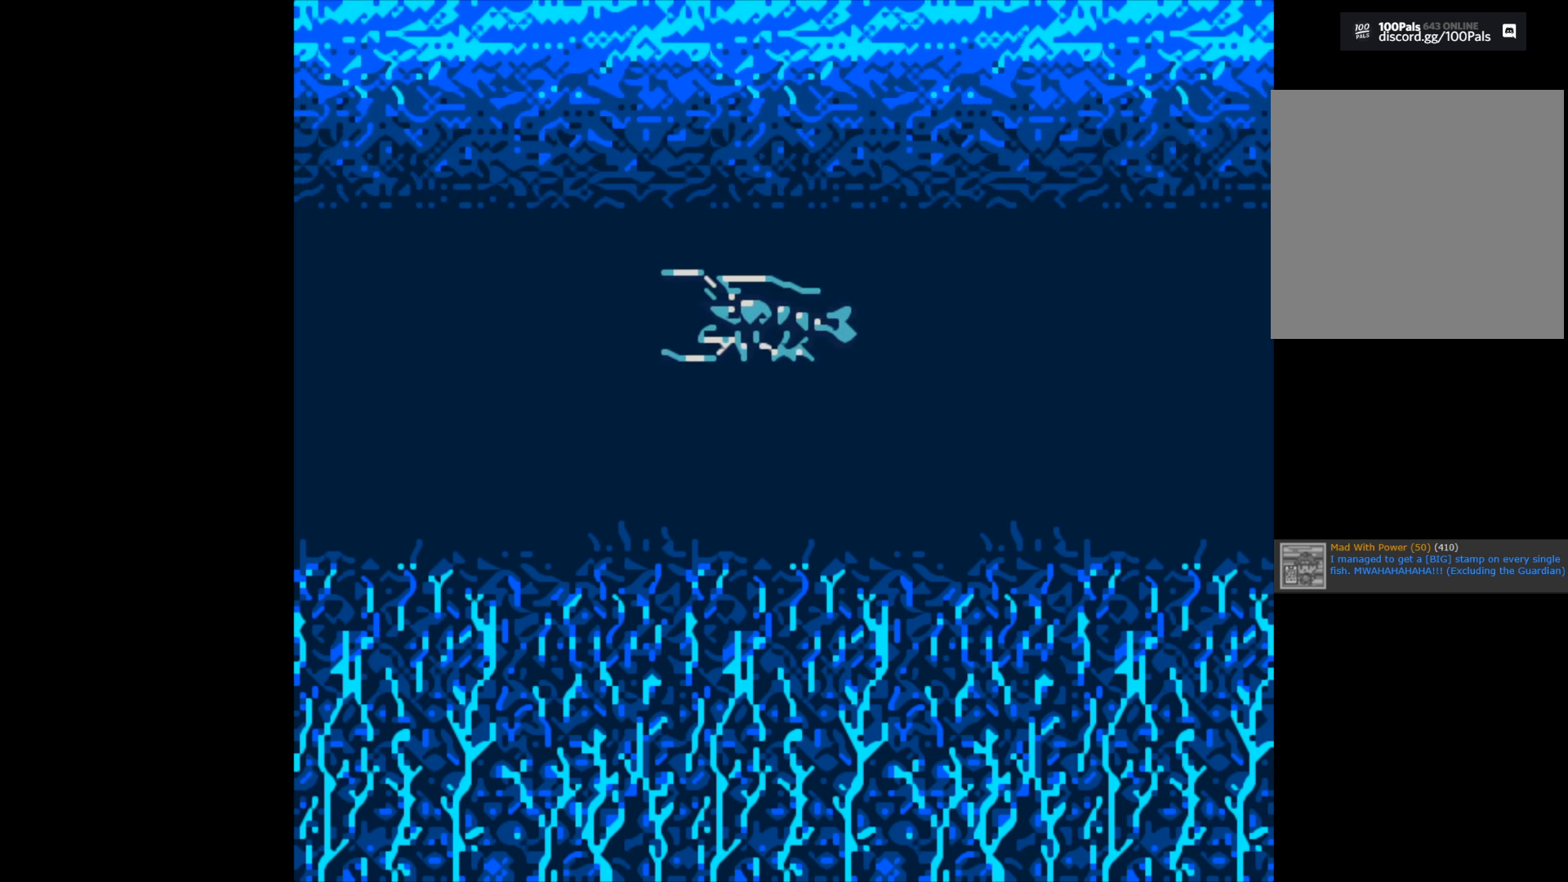
{"buttons": ["B"], "left_stick": "center", "right_stick": "center", "events": [[400, "B", "down"]]}
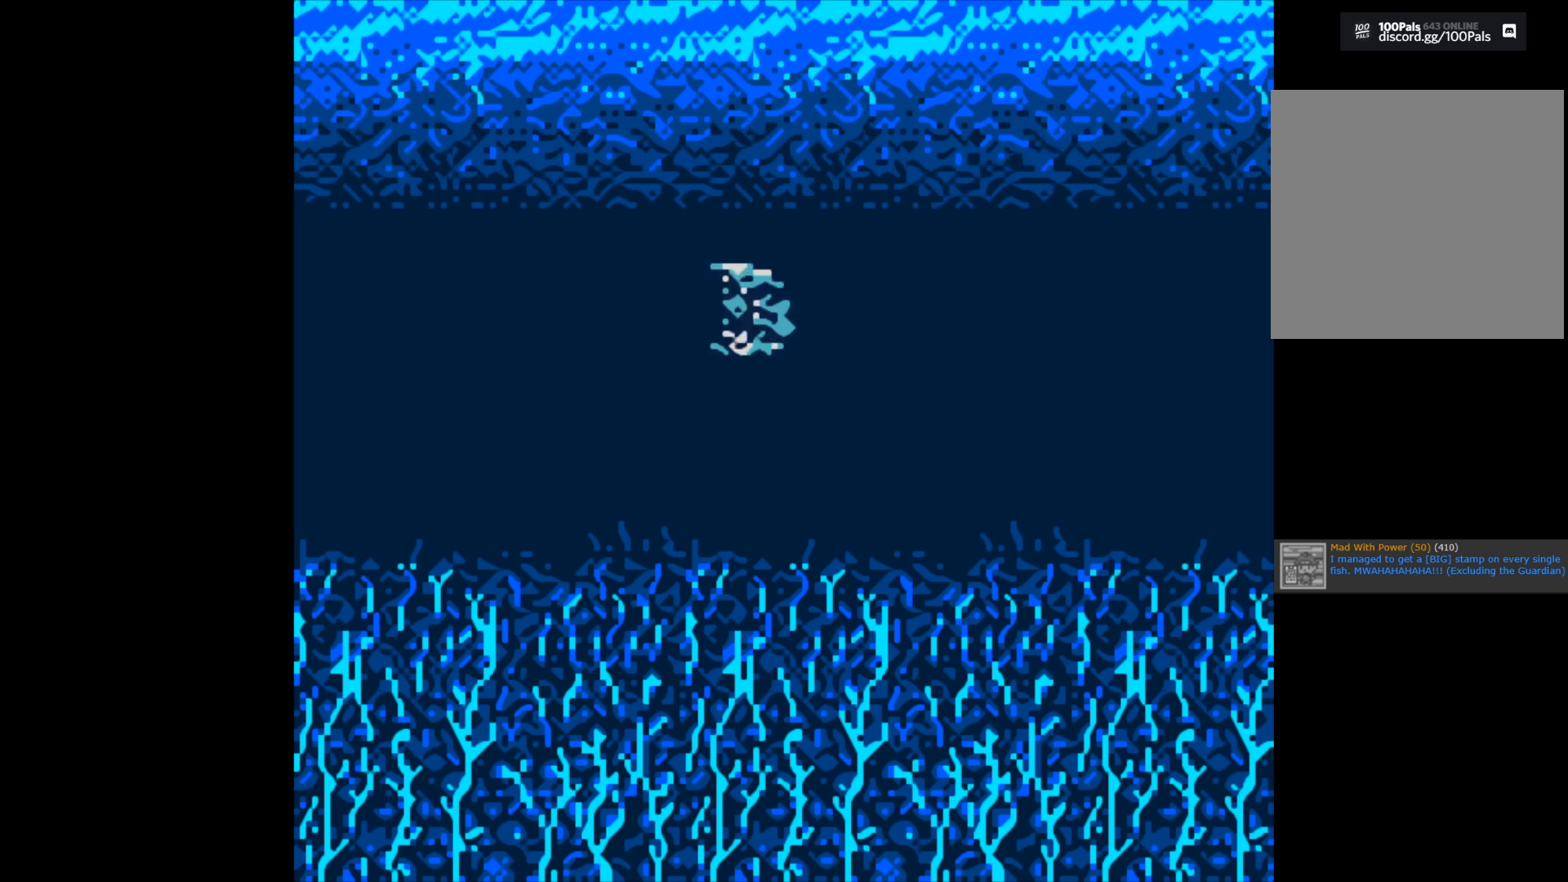
{"buttons": ["B"], "left_stick": "center", "right_stick": "center", "events": []}
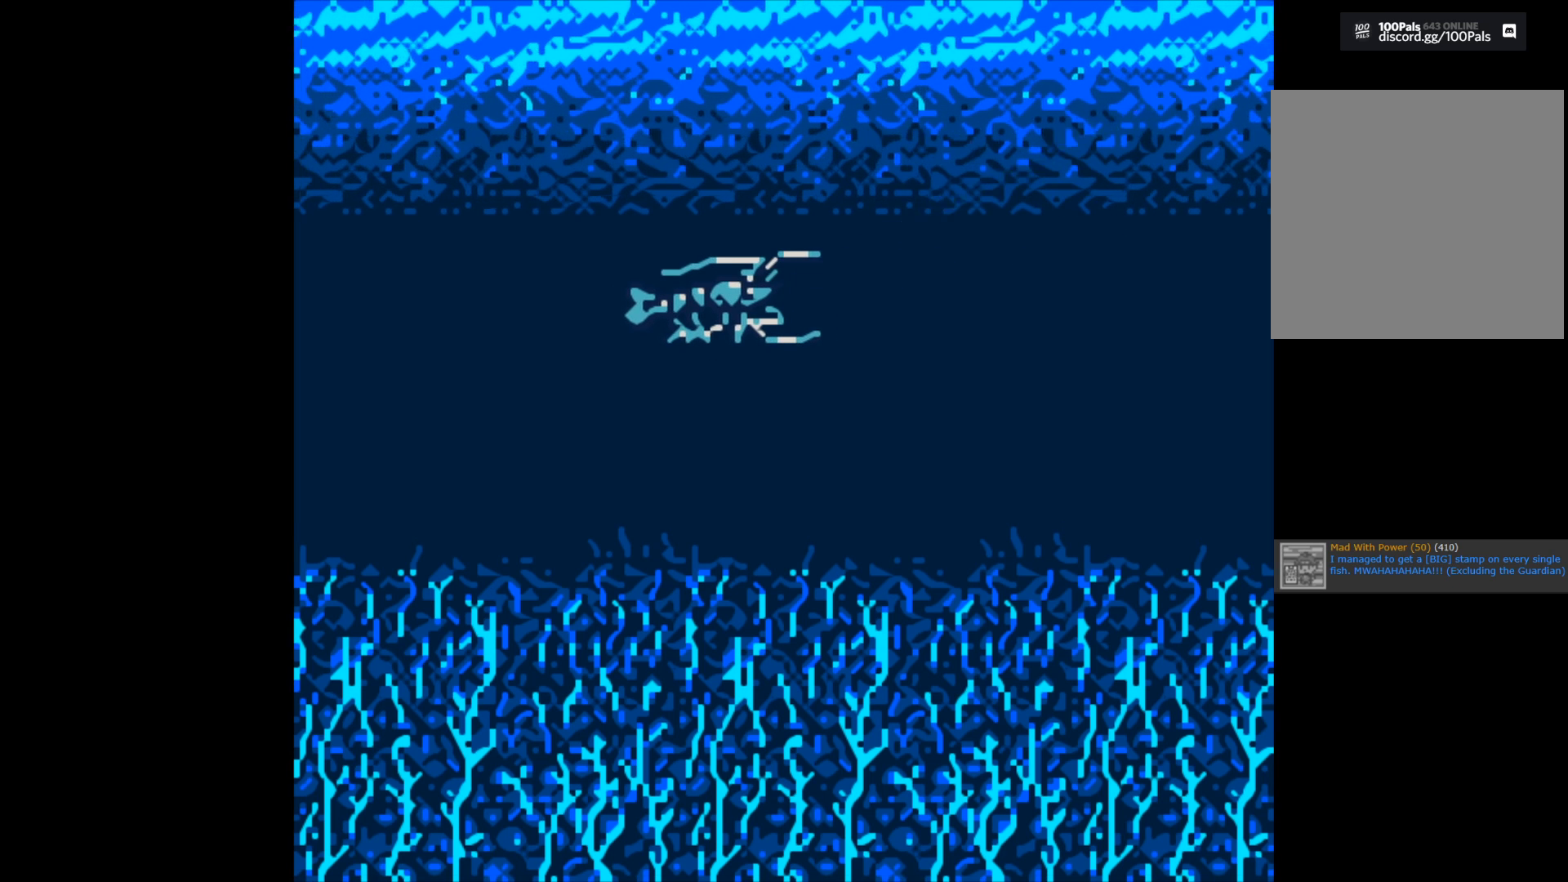
{"buttons": ["B"], "left_stick": "center", "right_stick": "center", "events": []}
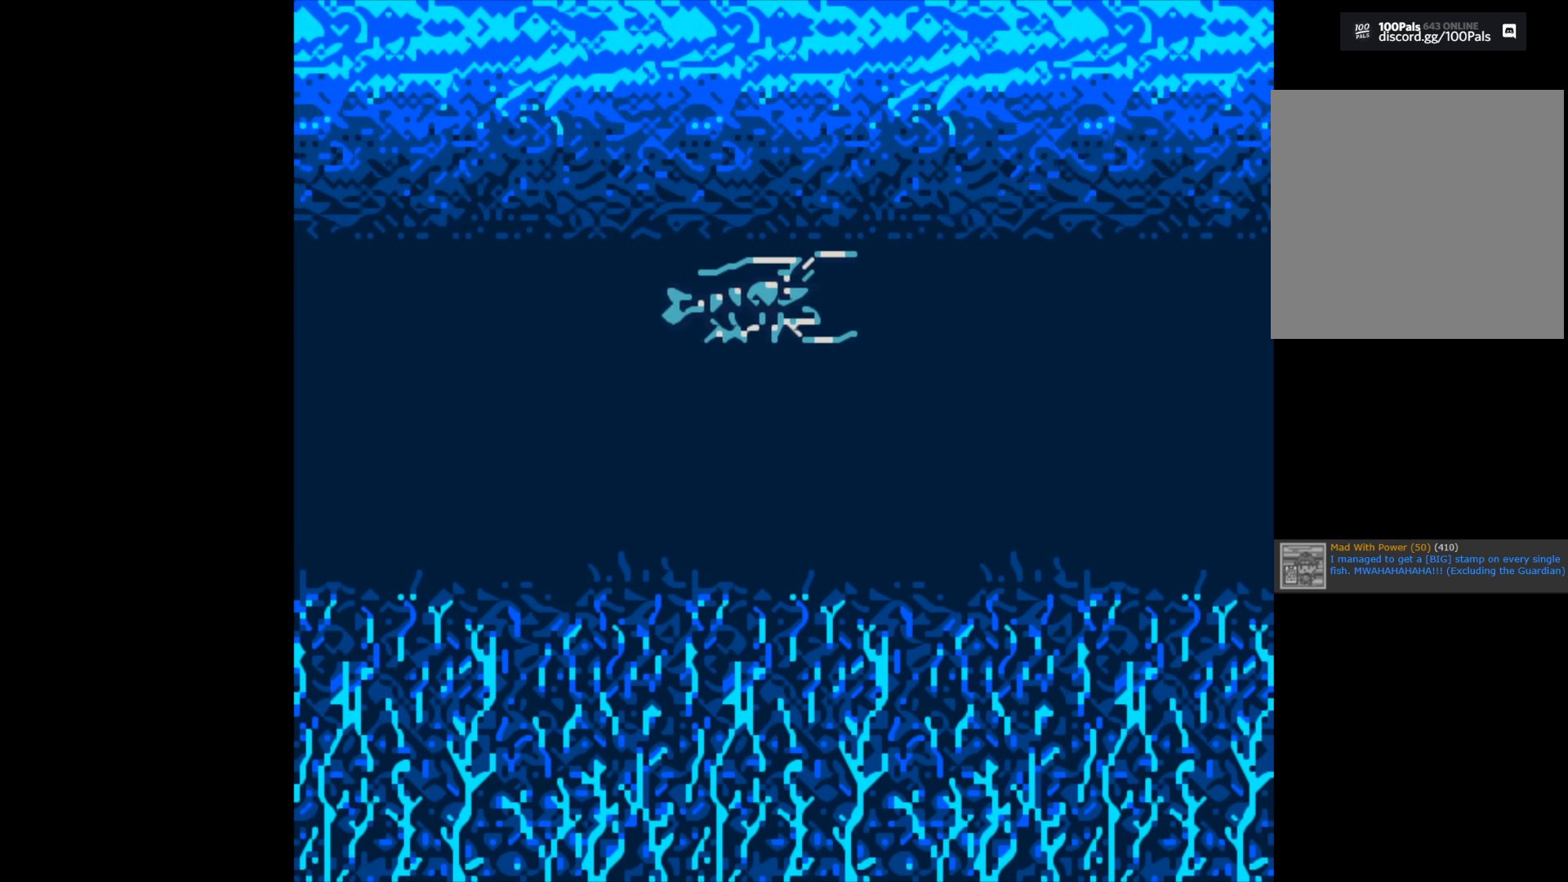
{"buttons": ["B"], "left_stick": "center", "right_stick": "center", "events": []}
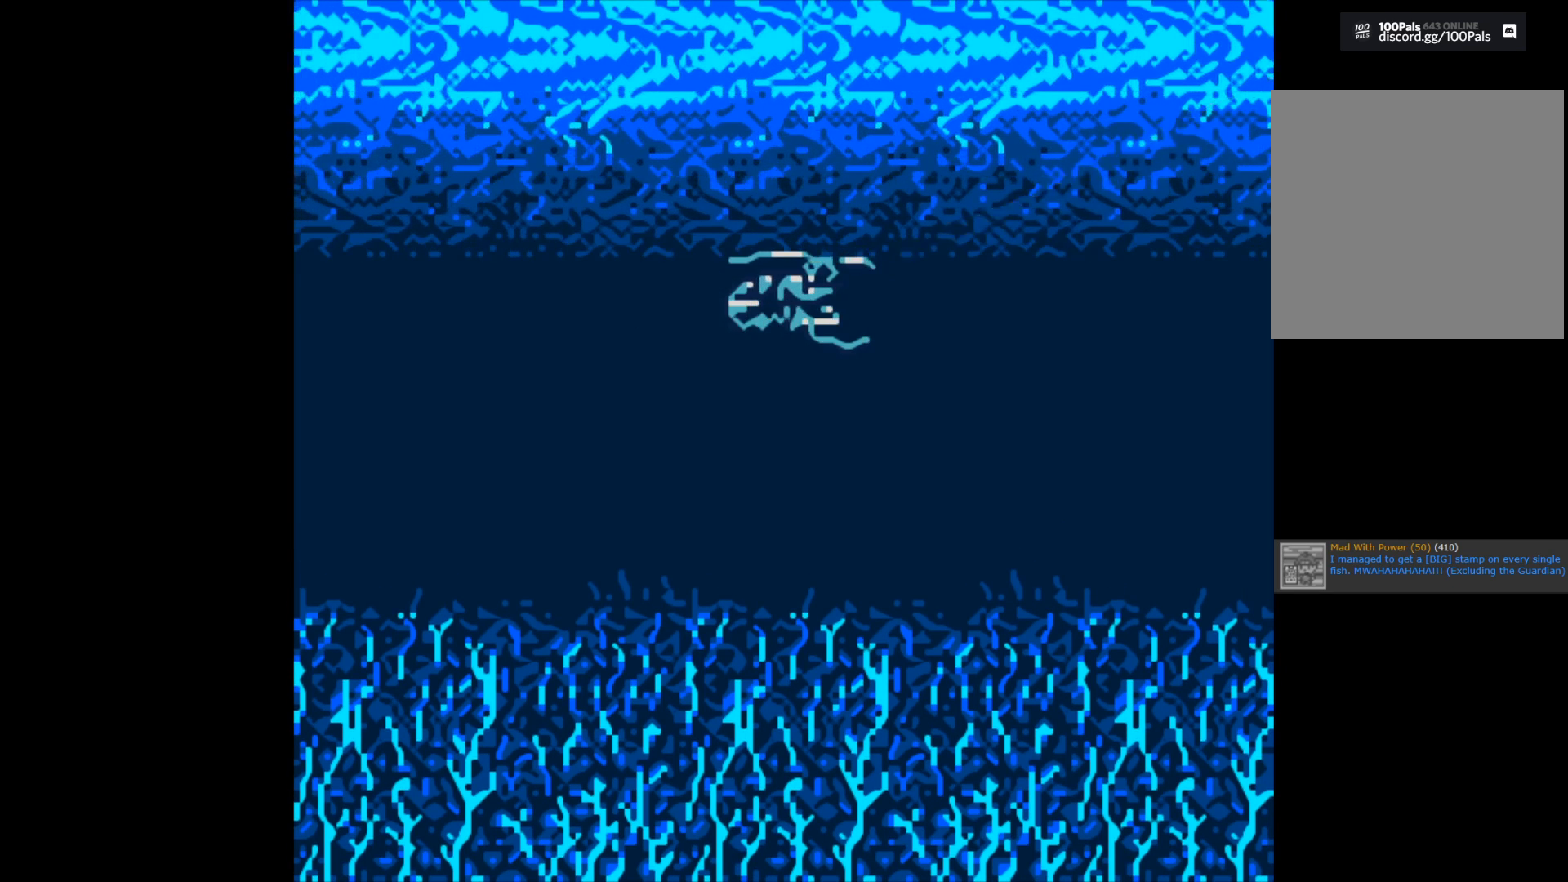
{"buttons": [], "left_stick": "center", "right_stick": "center", "events": [[67, "B", "up"]]}
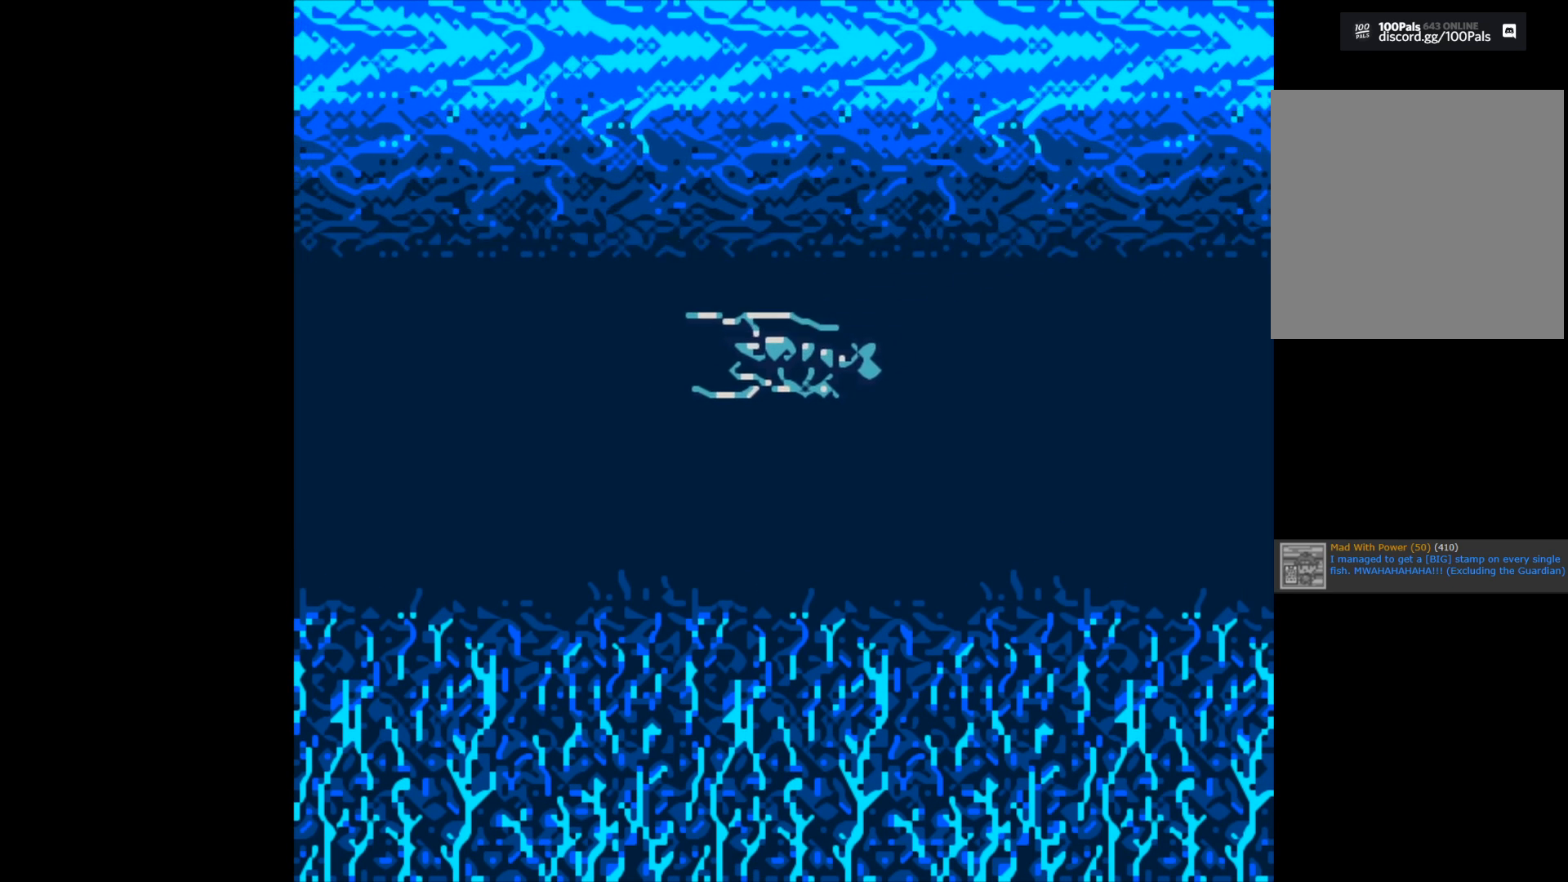
{"buttons": [], "left_stick": "center", "right_stick": "center", "events": []}
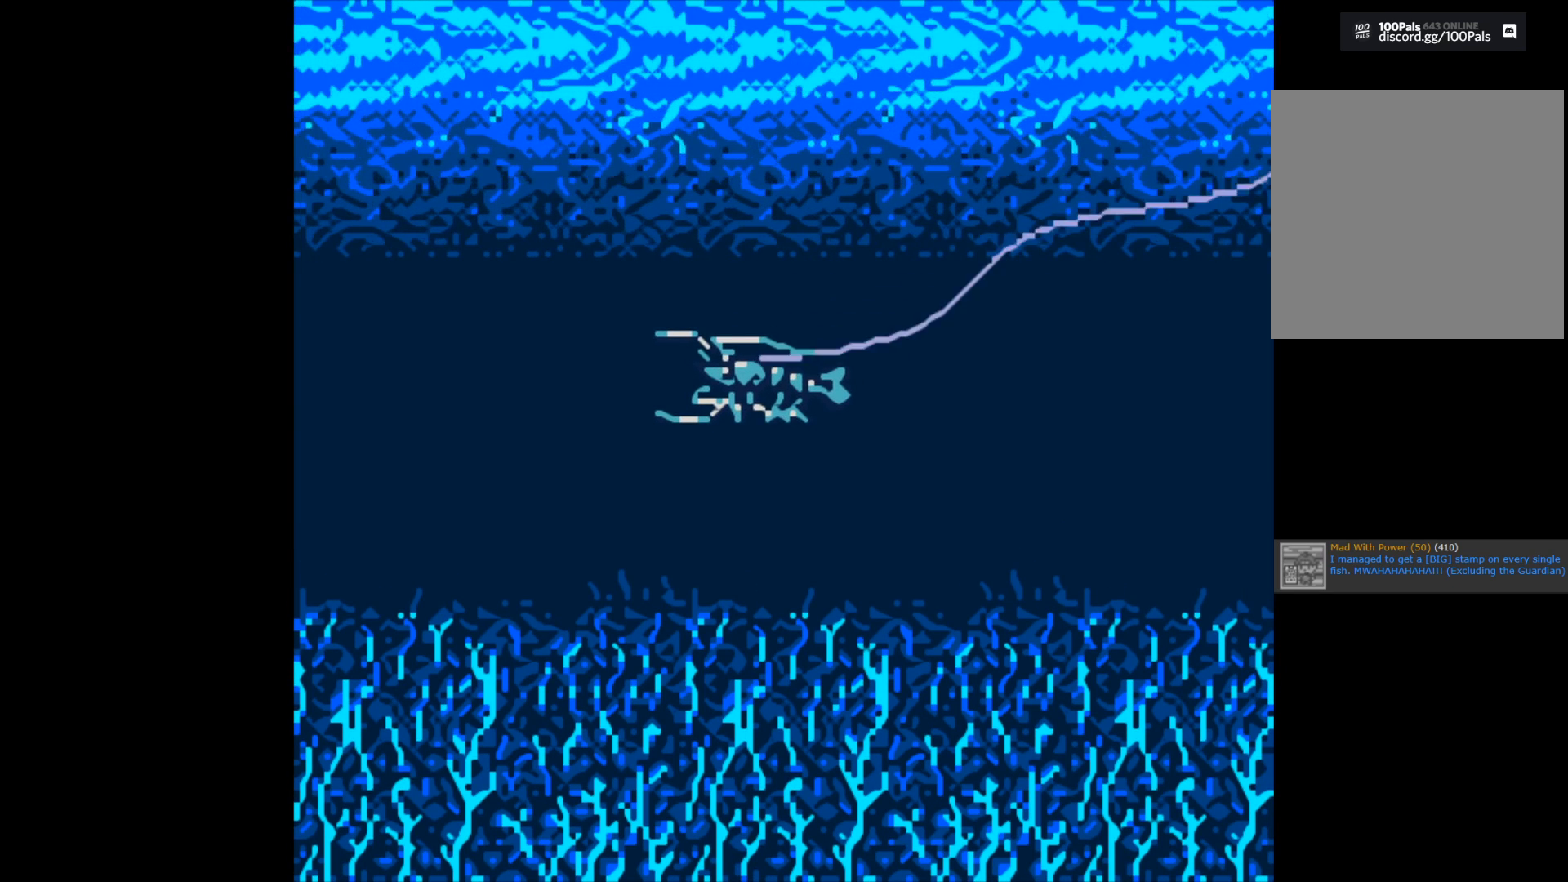
{"buttons": ["B"], "left_stick": "center", "right_stick": "center", "events": [[100, "B", "down"]]}
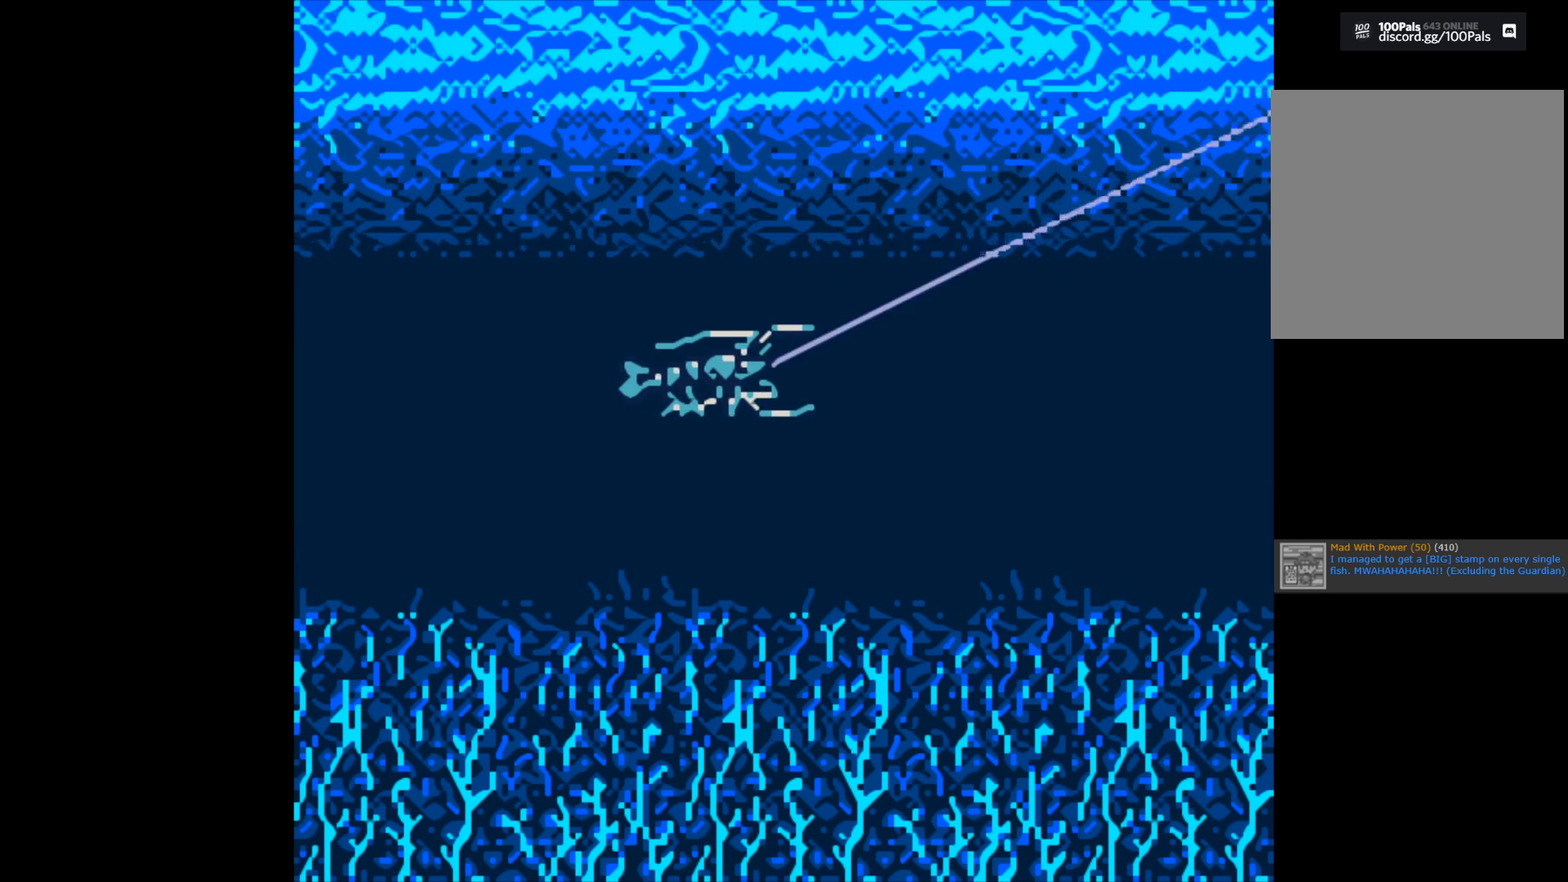
{"buttons": ["B"], "left_stick": "center", "right_stick": "center", "events": []}
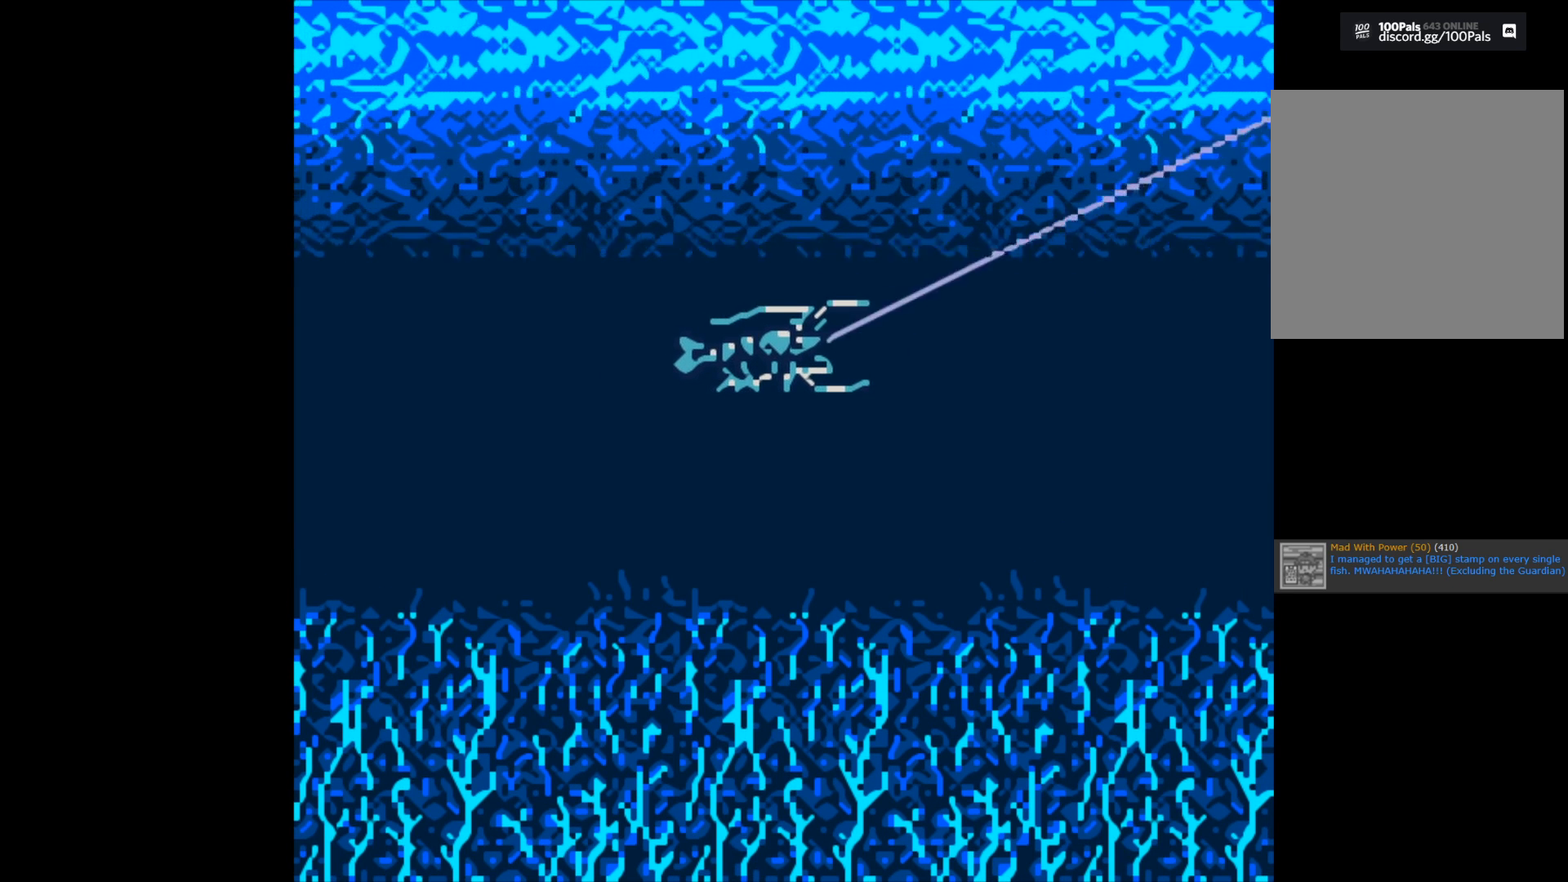
{"buttons": ["B"], "left_stick": "center", "right_stick": "center", "events": []}
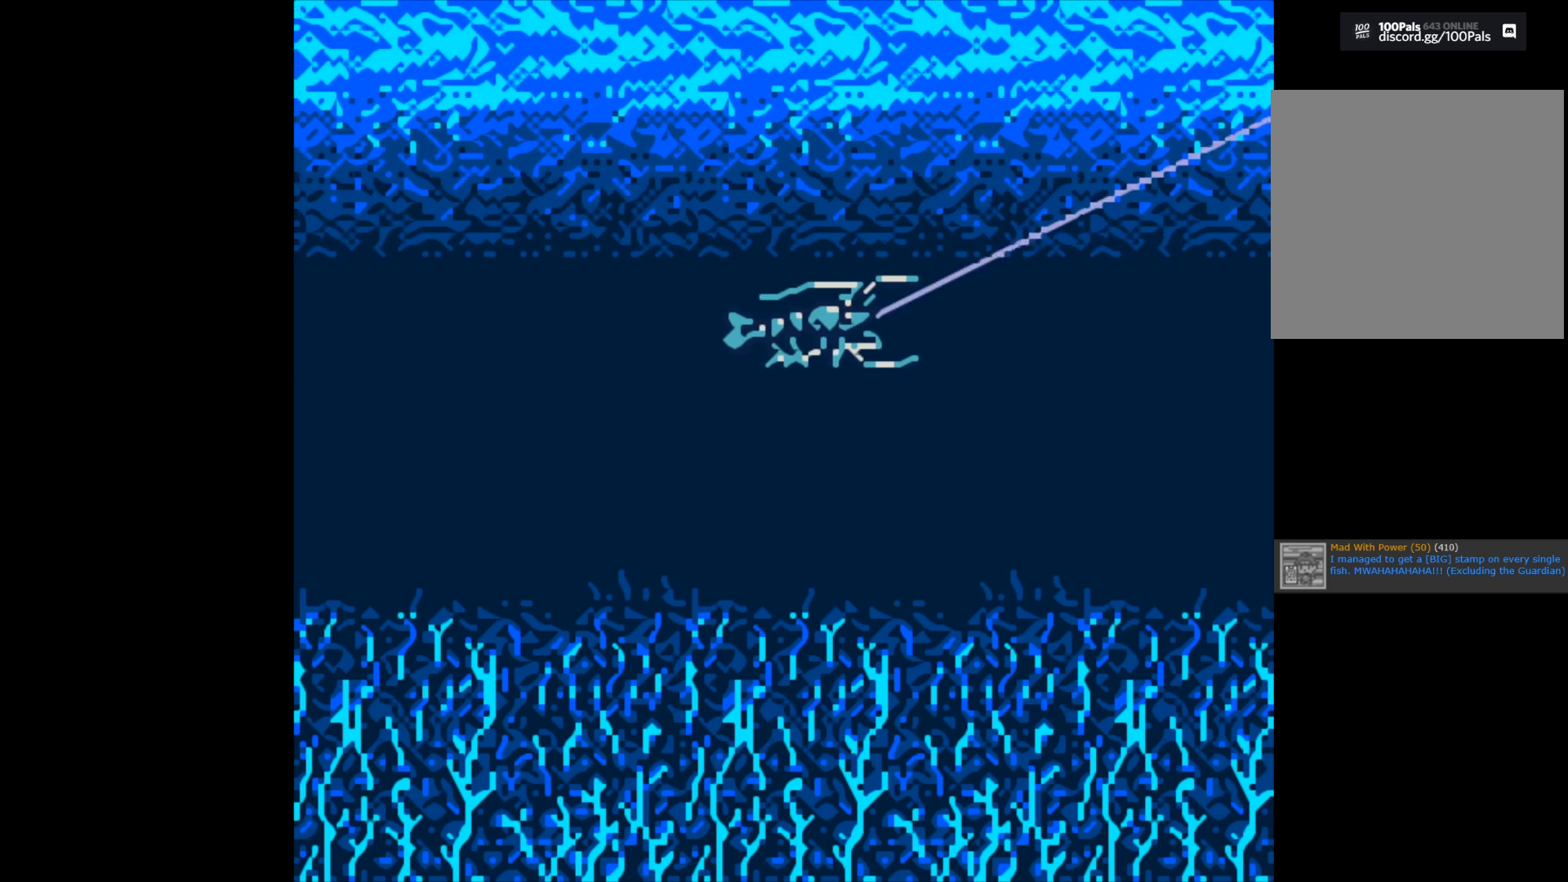
{"buttons": [], "left_stick": "center", "right_stick": "center", "events": [[233, "B", "up"]]}
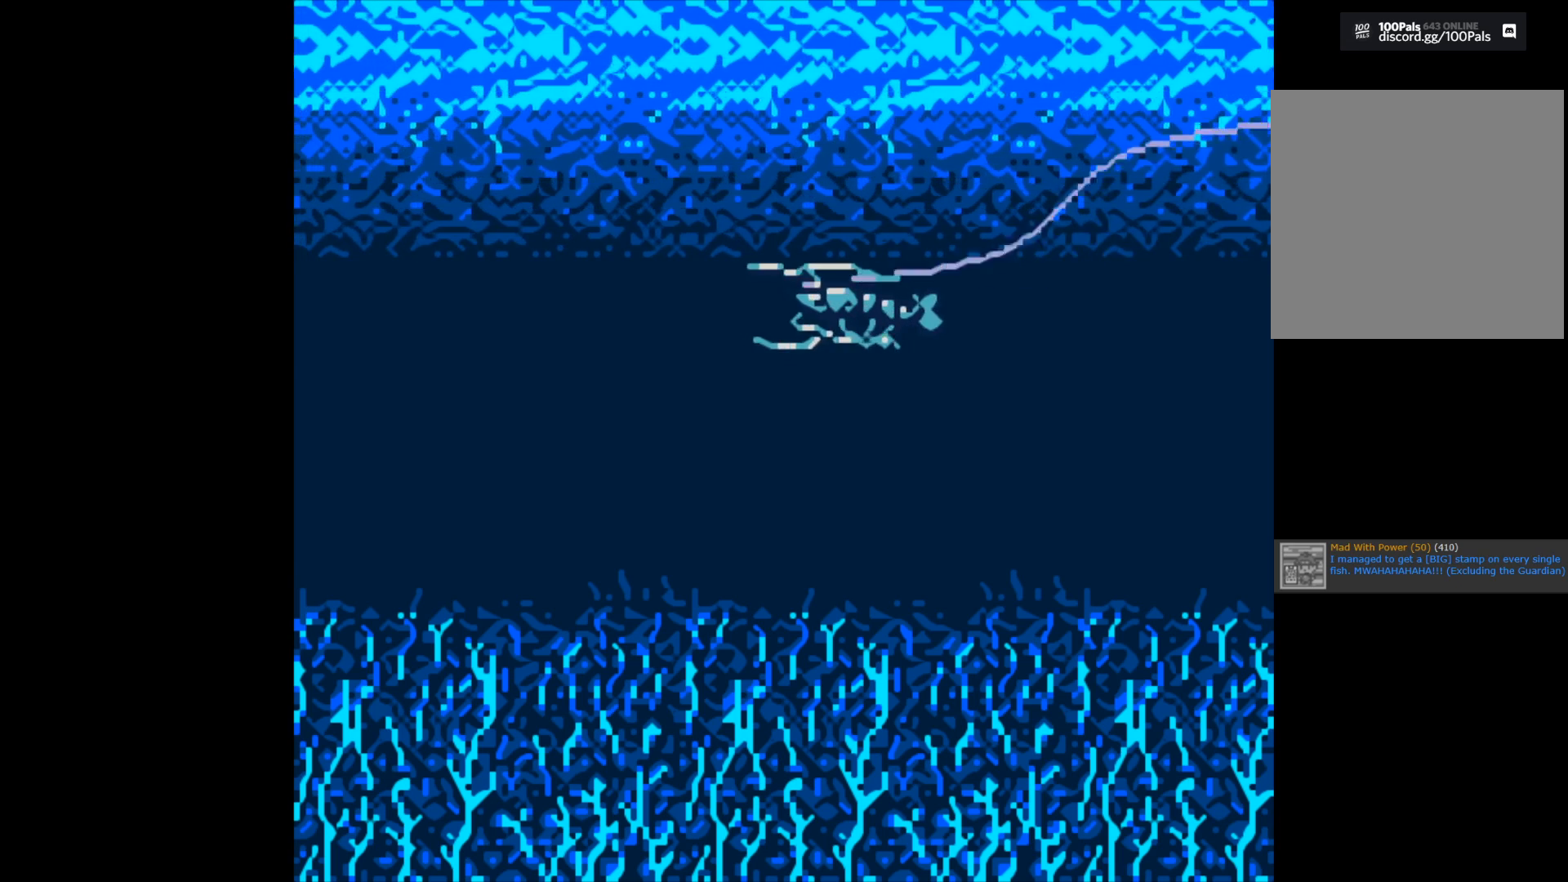
{"buttons": [], "left_stick": "center", "right_stick": "center", "events": []}
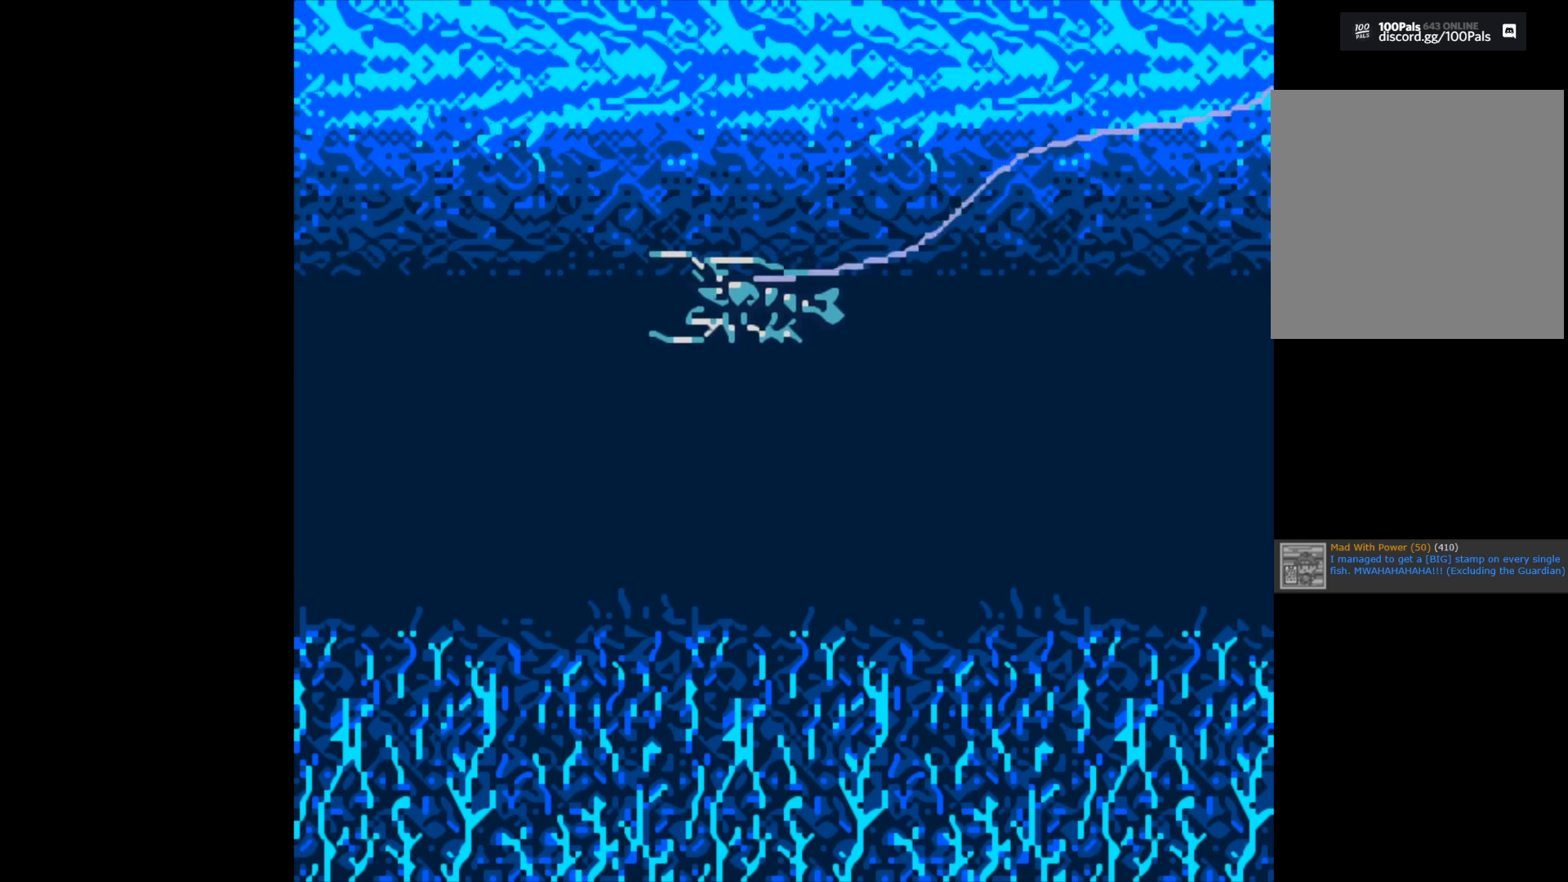
{"buttons": [], "left_stick": "center", "right_stick": "center", "events": []}
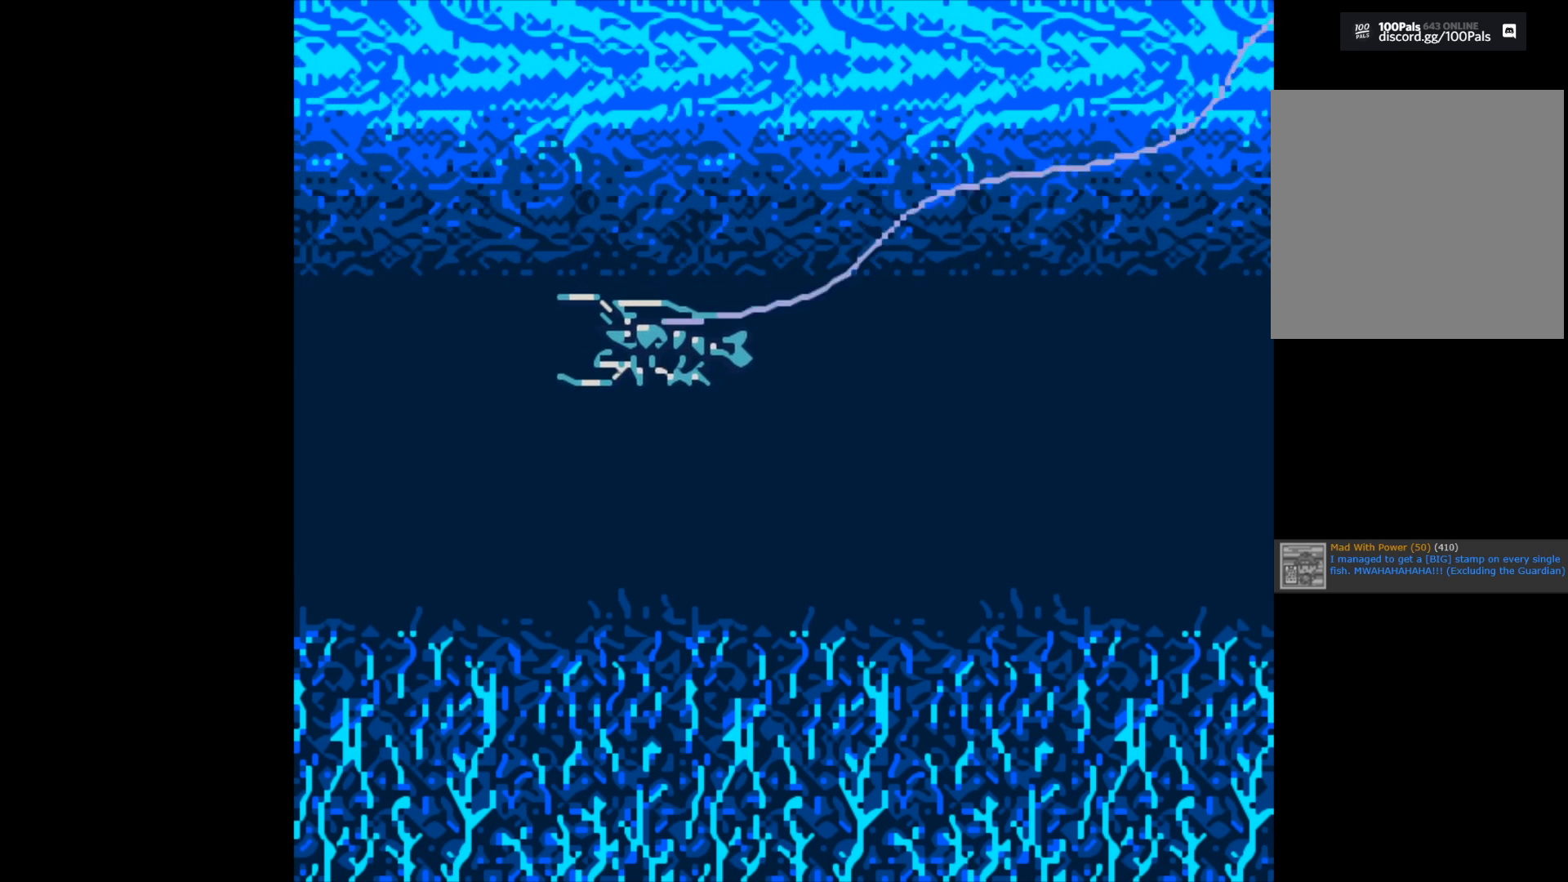
{"buttons": ["B"], "left_stick": "center", "right_stick": "center", "events": [[400, "B", "down"]]}
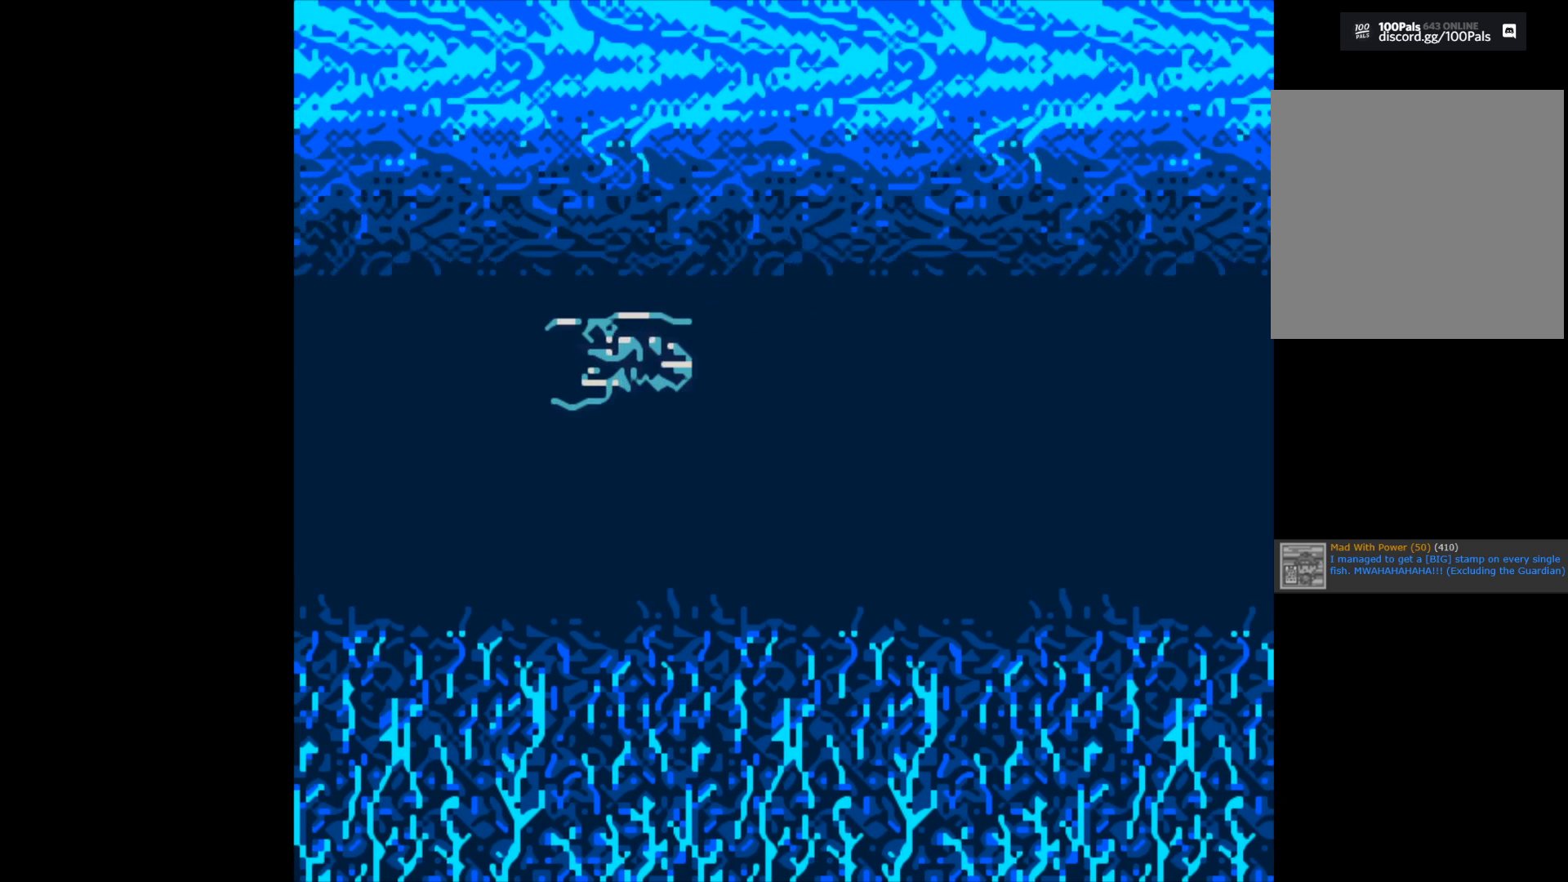
{"buttons": [], "left_stick": "center", "right_stick": "center", "events": [[233, "B", "up"]]}
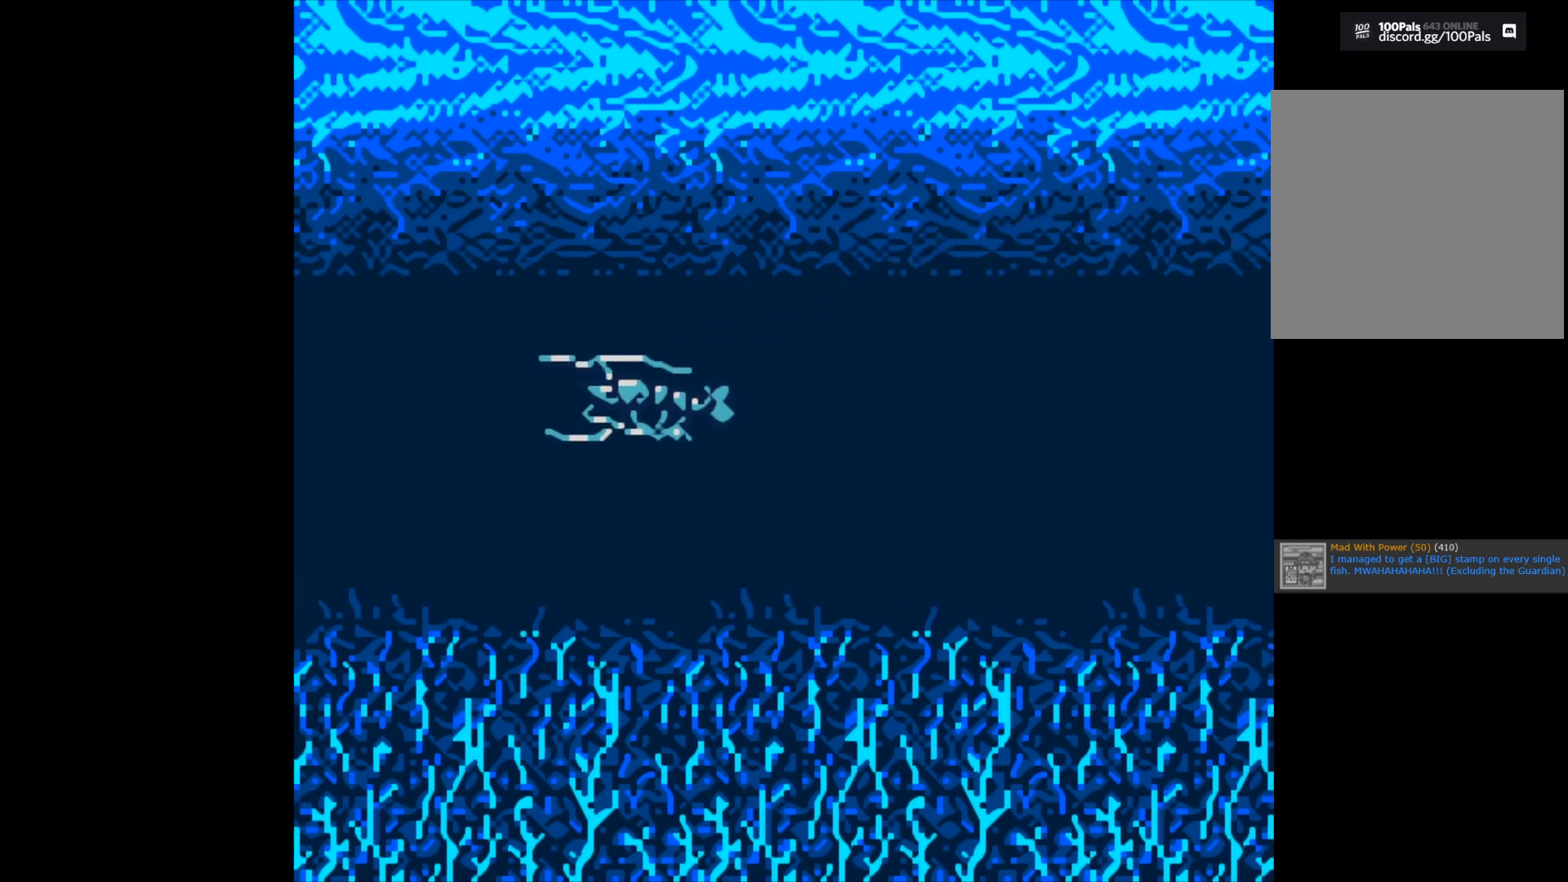
{"buttons": [], "left_stick": "center", "right_stick": "center", "events": []}
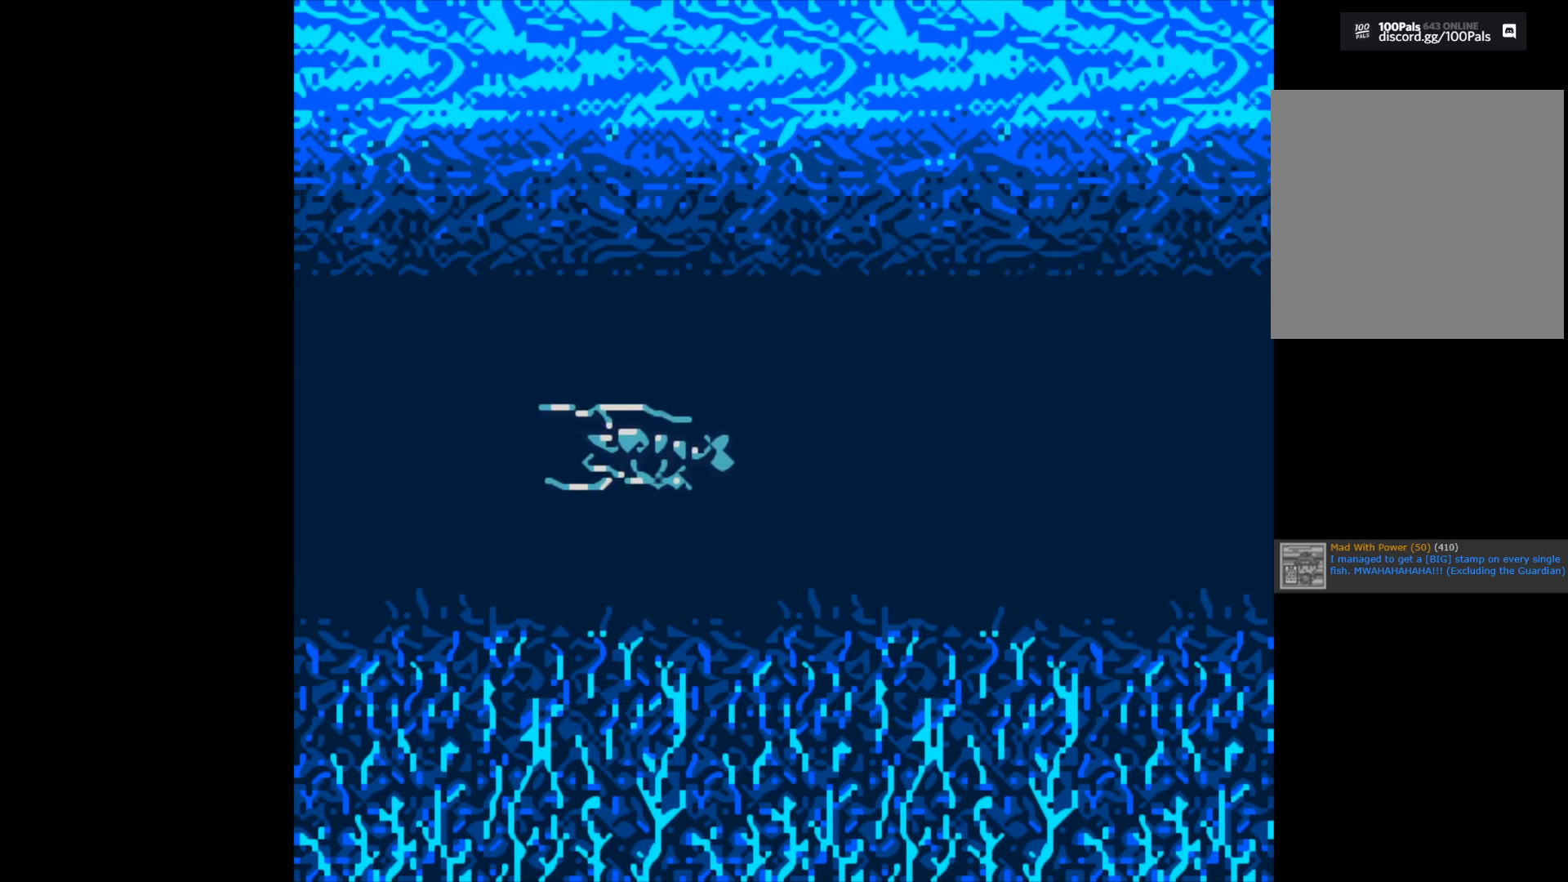
{"buttons": ["B"], "left_stick": "center", "right_stick": "center", "events": [[267, "B", "down"]]}
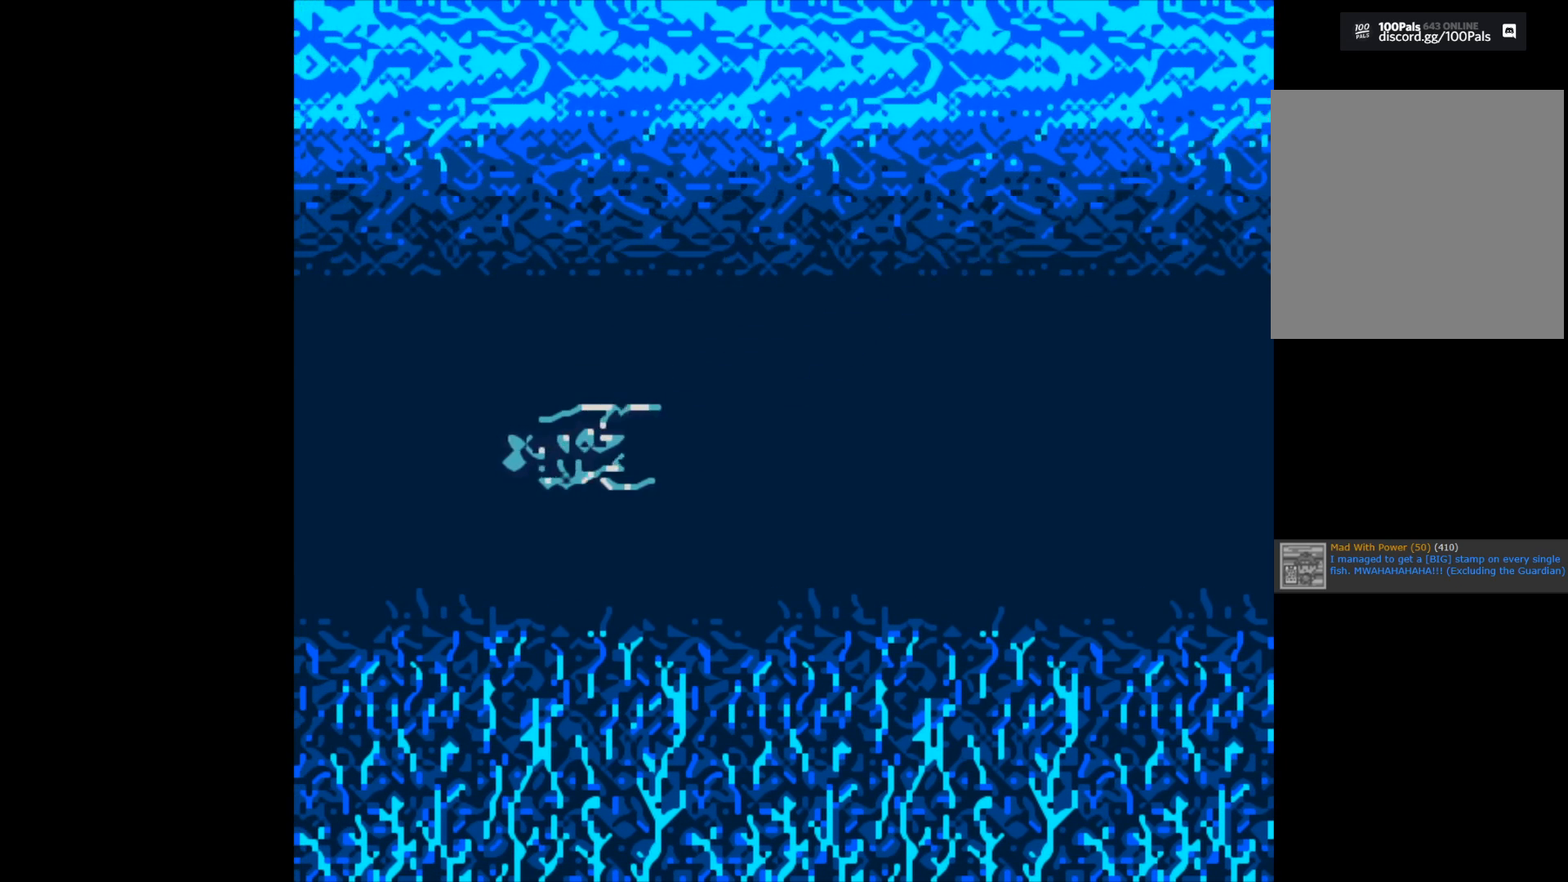
{"buttons": ["B"], "left_stick": "center", "right_stick": "center", "events": []}
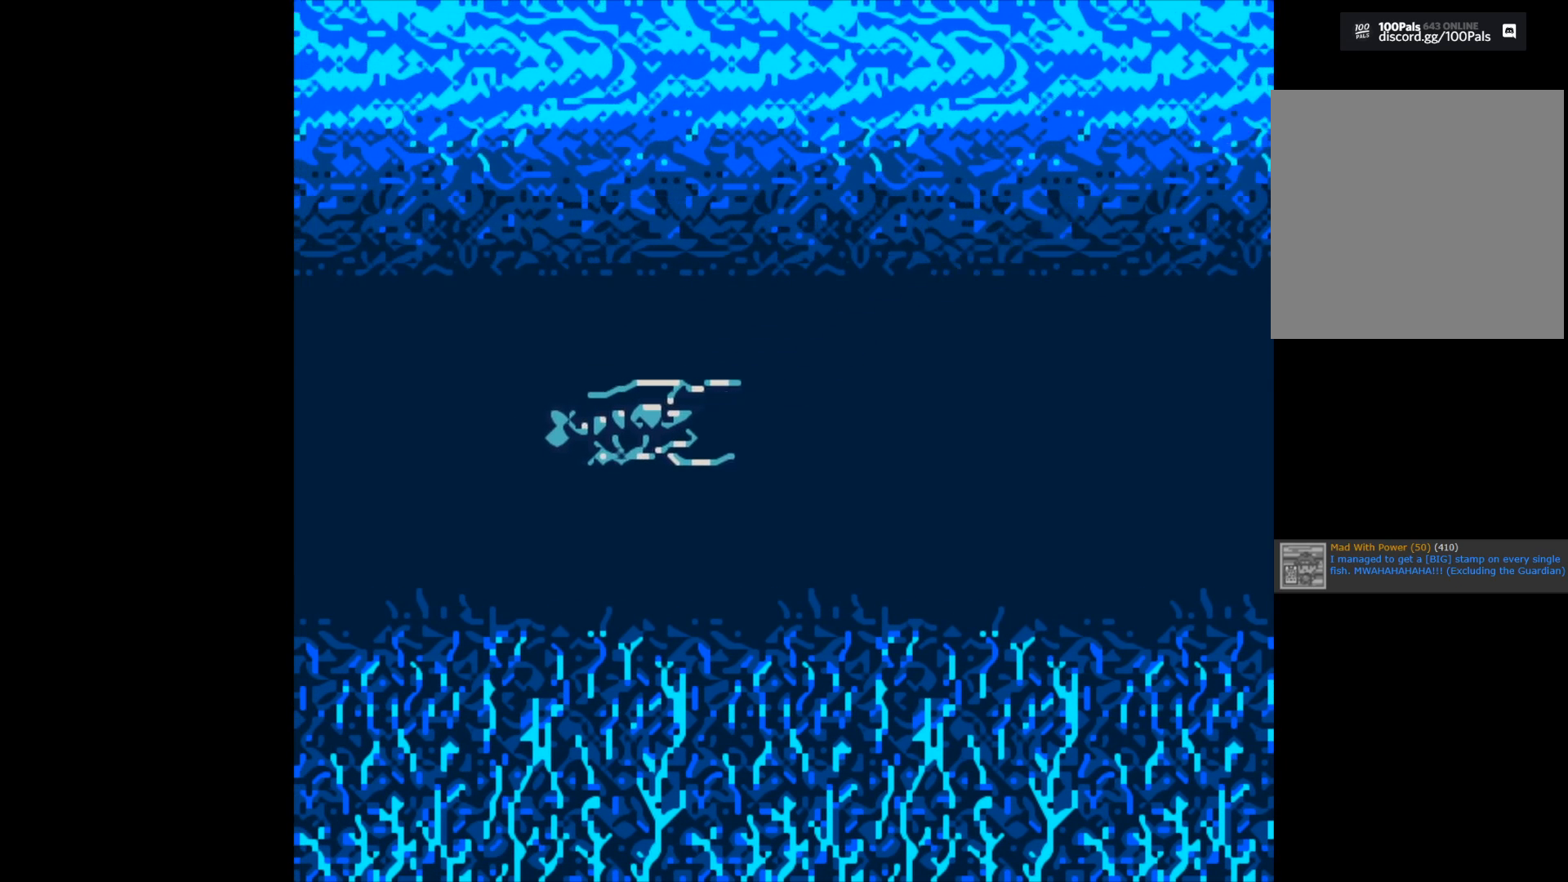
{"buttons": ["B"], "left_stick": "center", "right_stick": "center", "events": []}
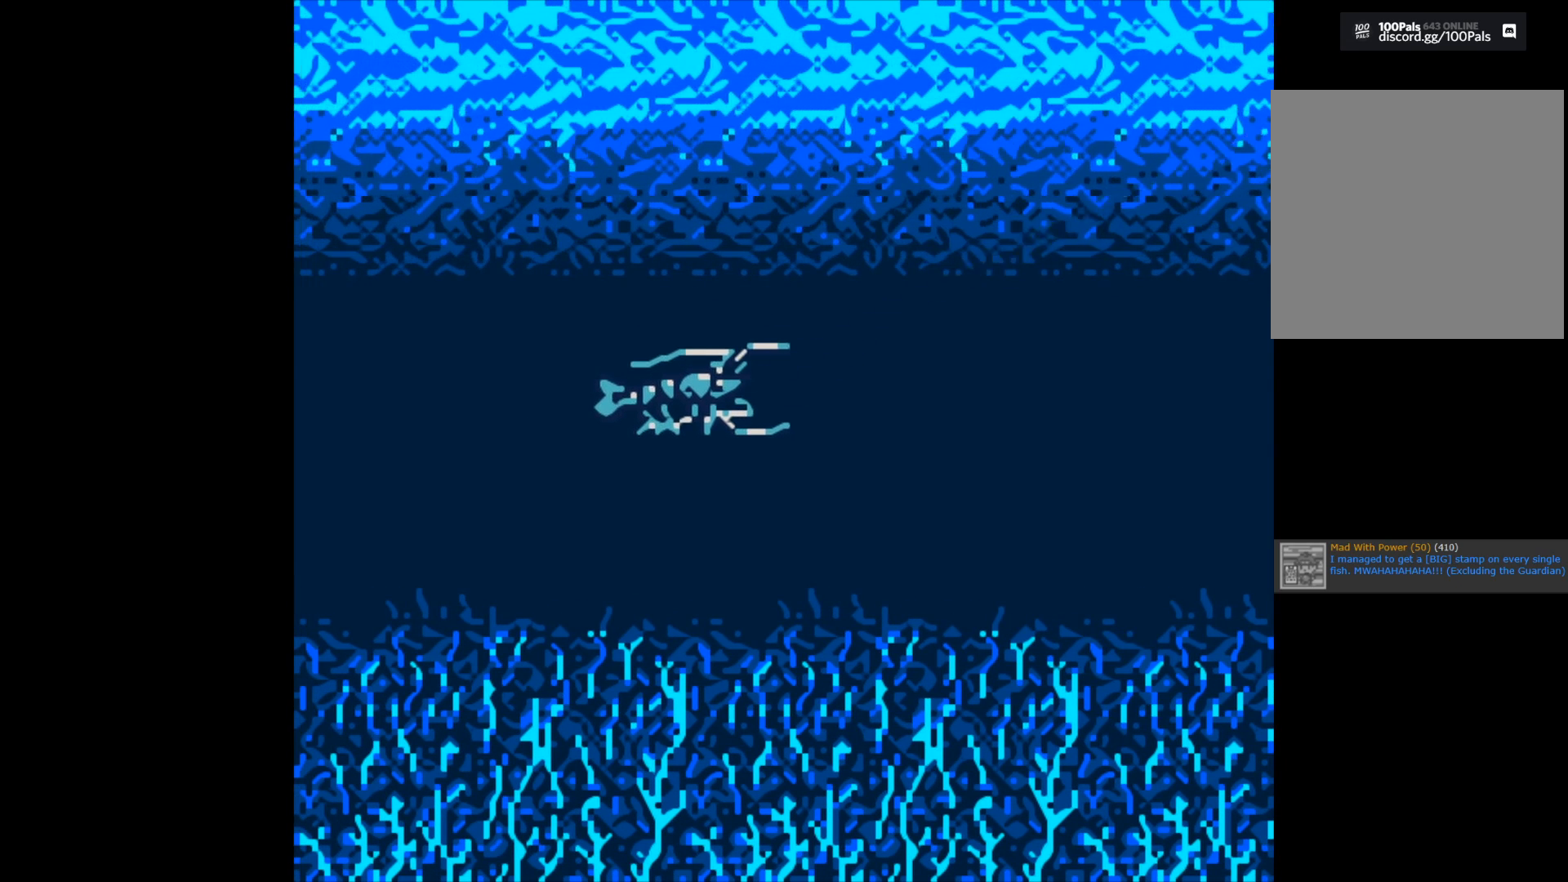
{"buttons": [], "left_stick": "center", "right_stick": "center", "events": [[500, "B", "up"]]}
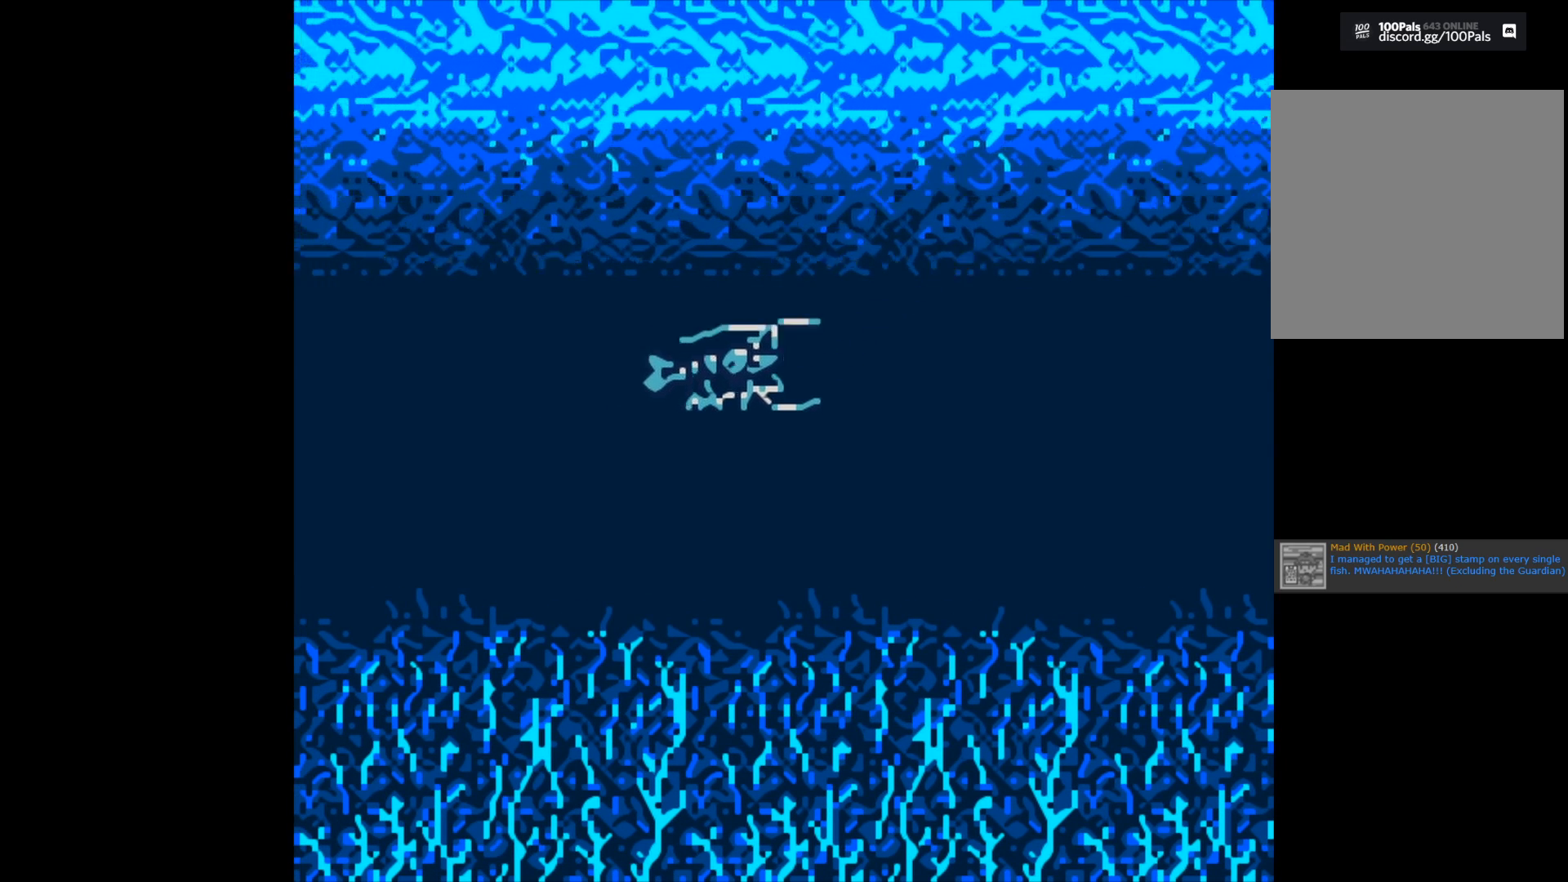
{"buttons": [], "left_stick": "center", "right_stick": "center", "events": []}
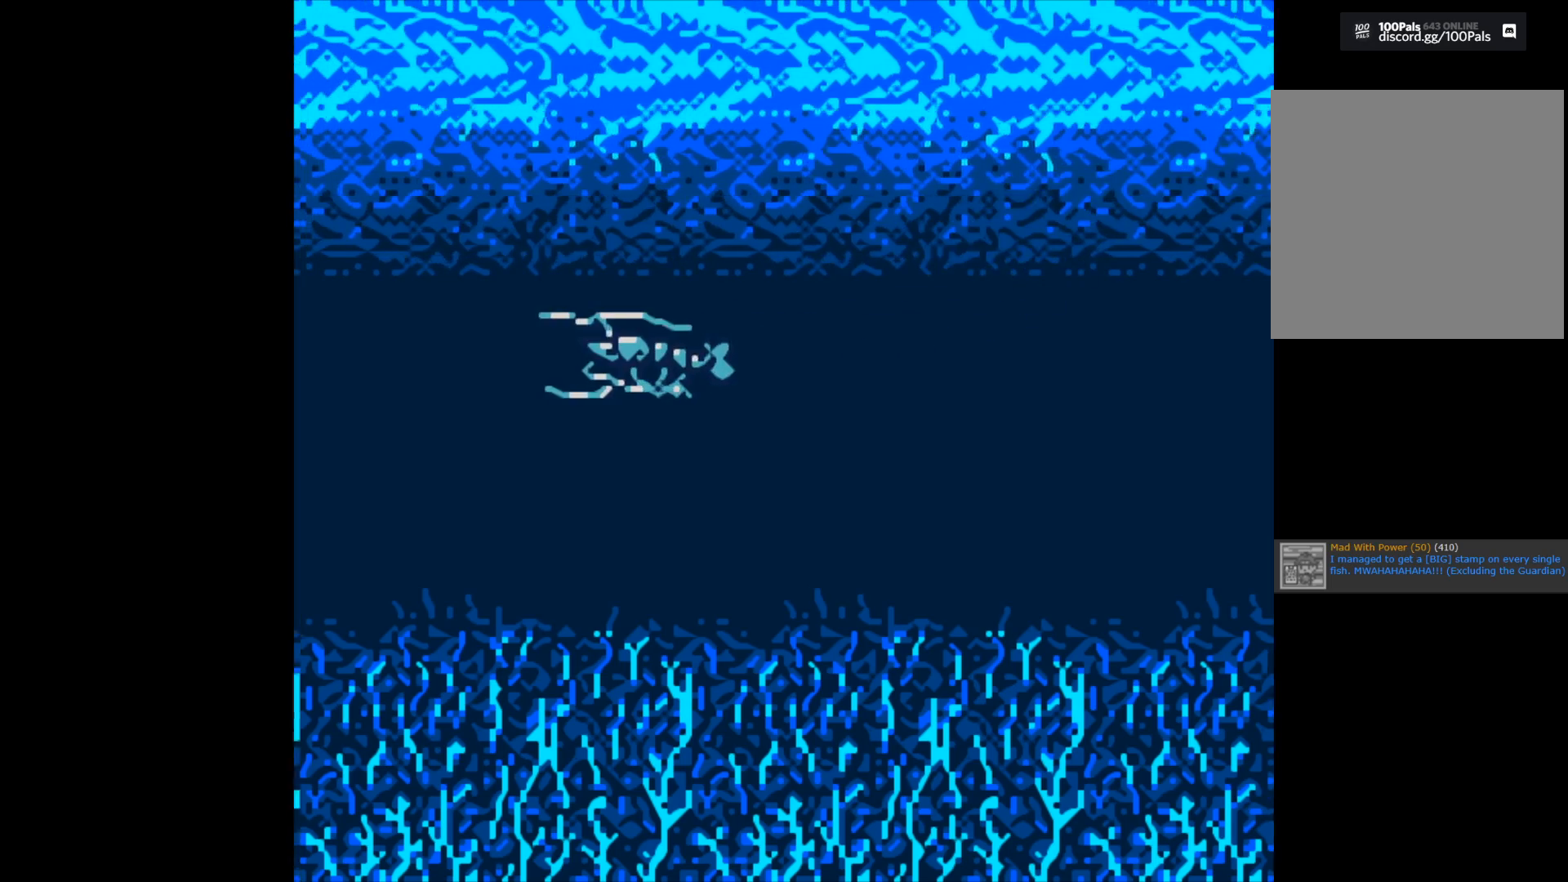
{"buttons": [], "left_stick": "center", "right_stick": "center", "events": []}
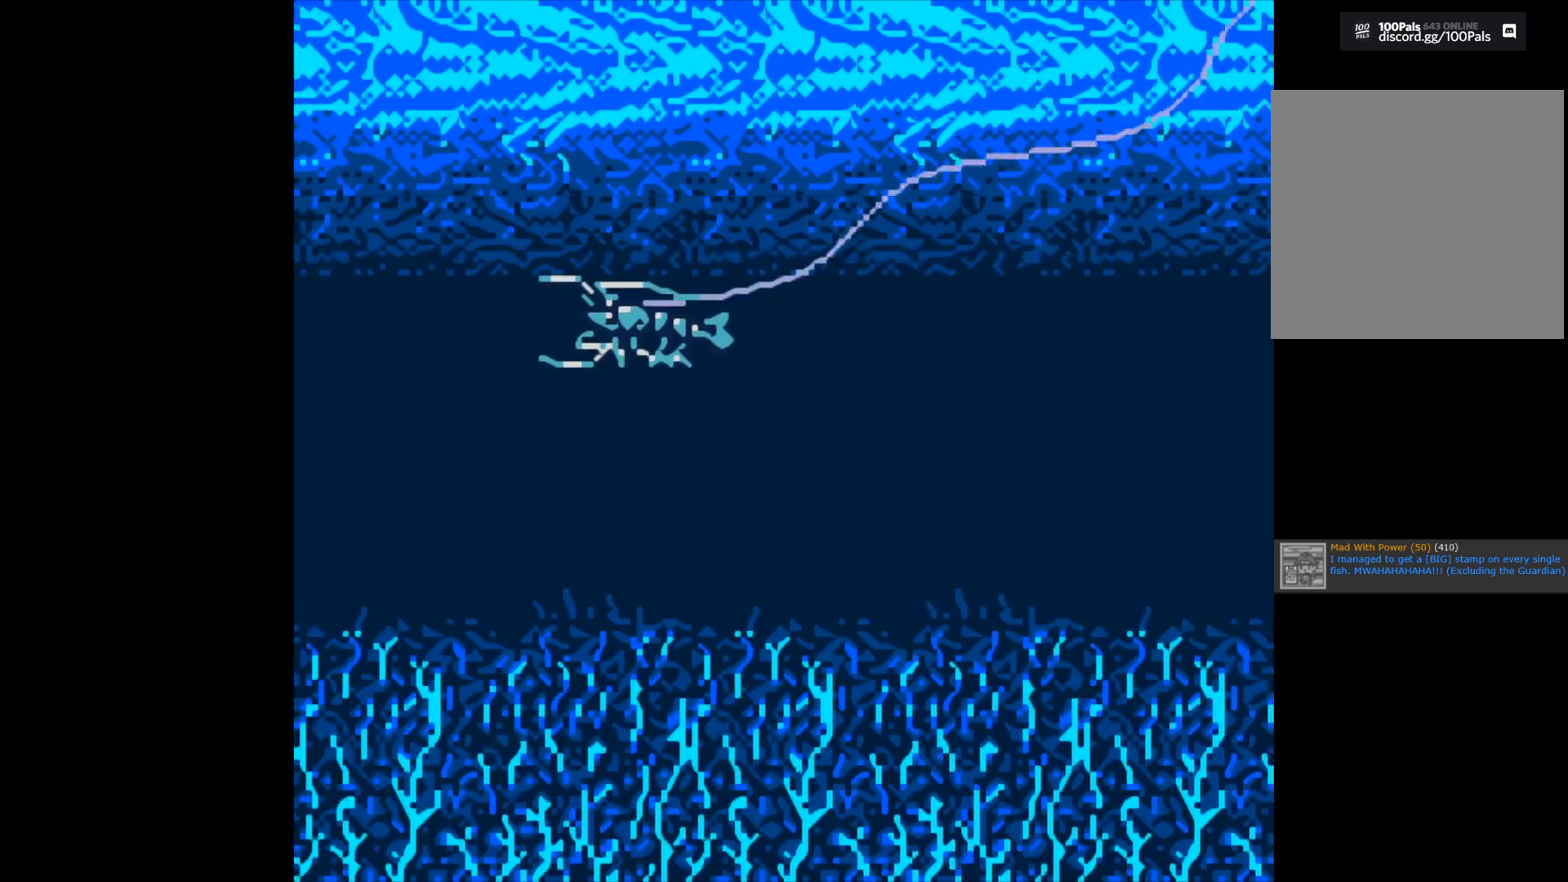
{"buttons": [], "left_stick": "center", "right_stick": "center", "events": []}
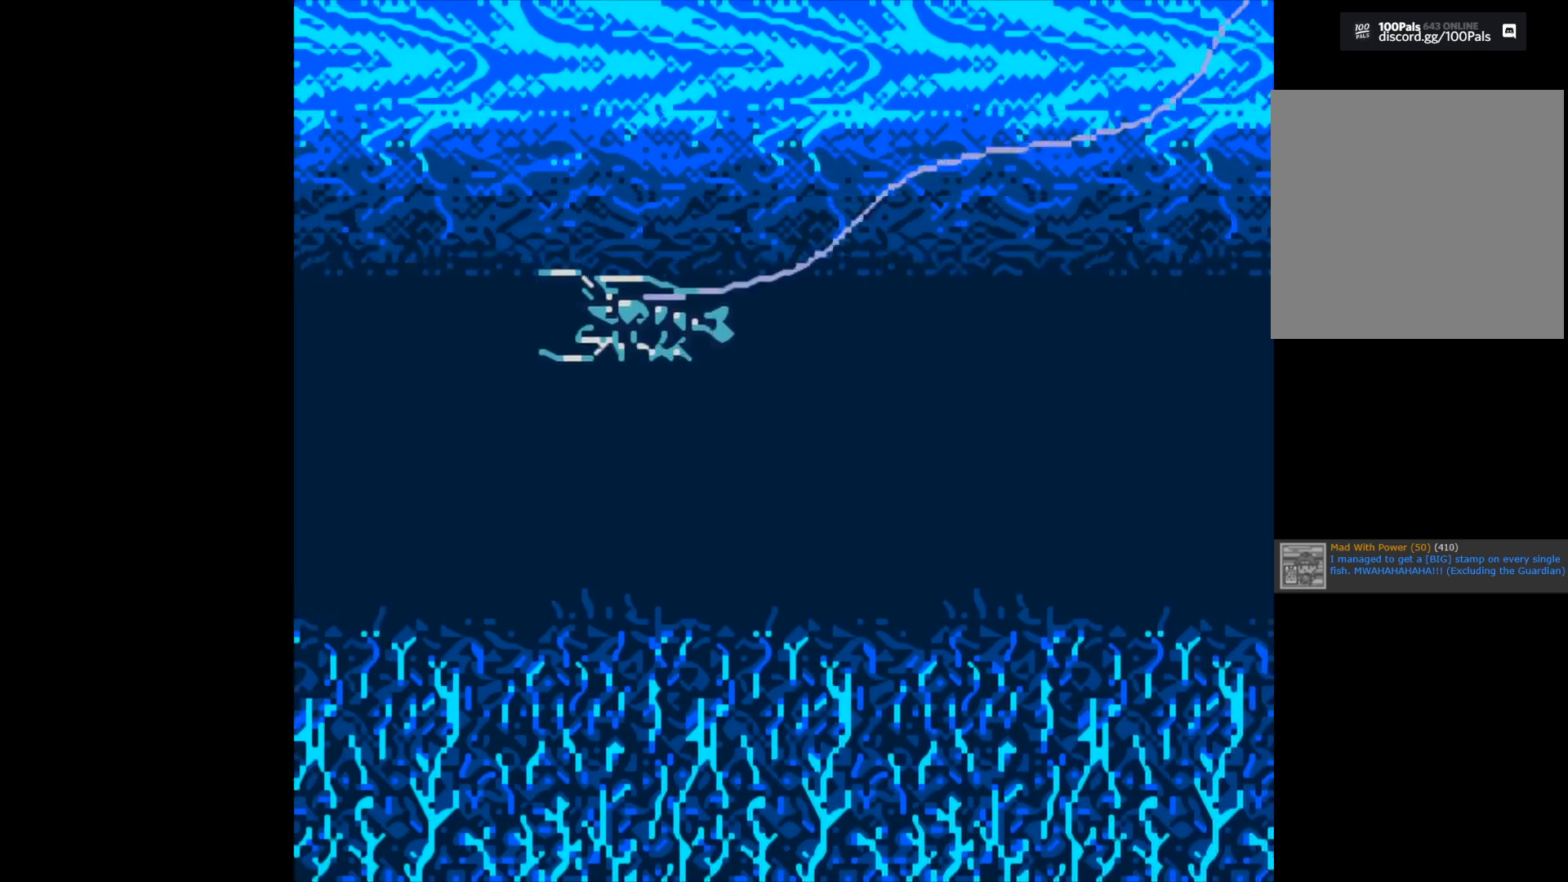
{"buttons": [], "left_stick": "center", "right_stick": "center", "events": []}
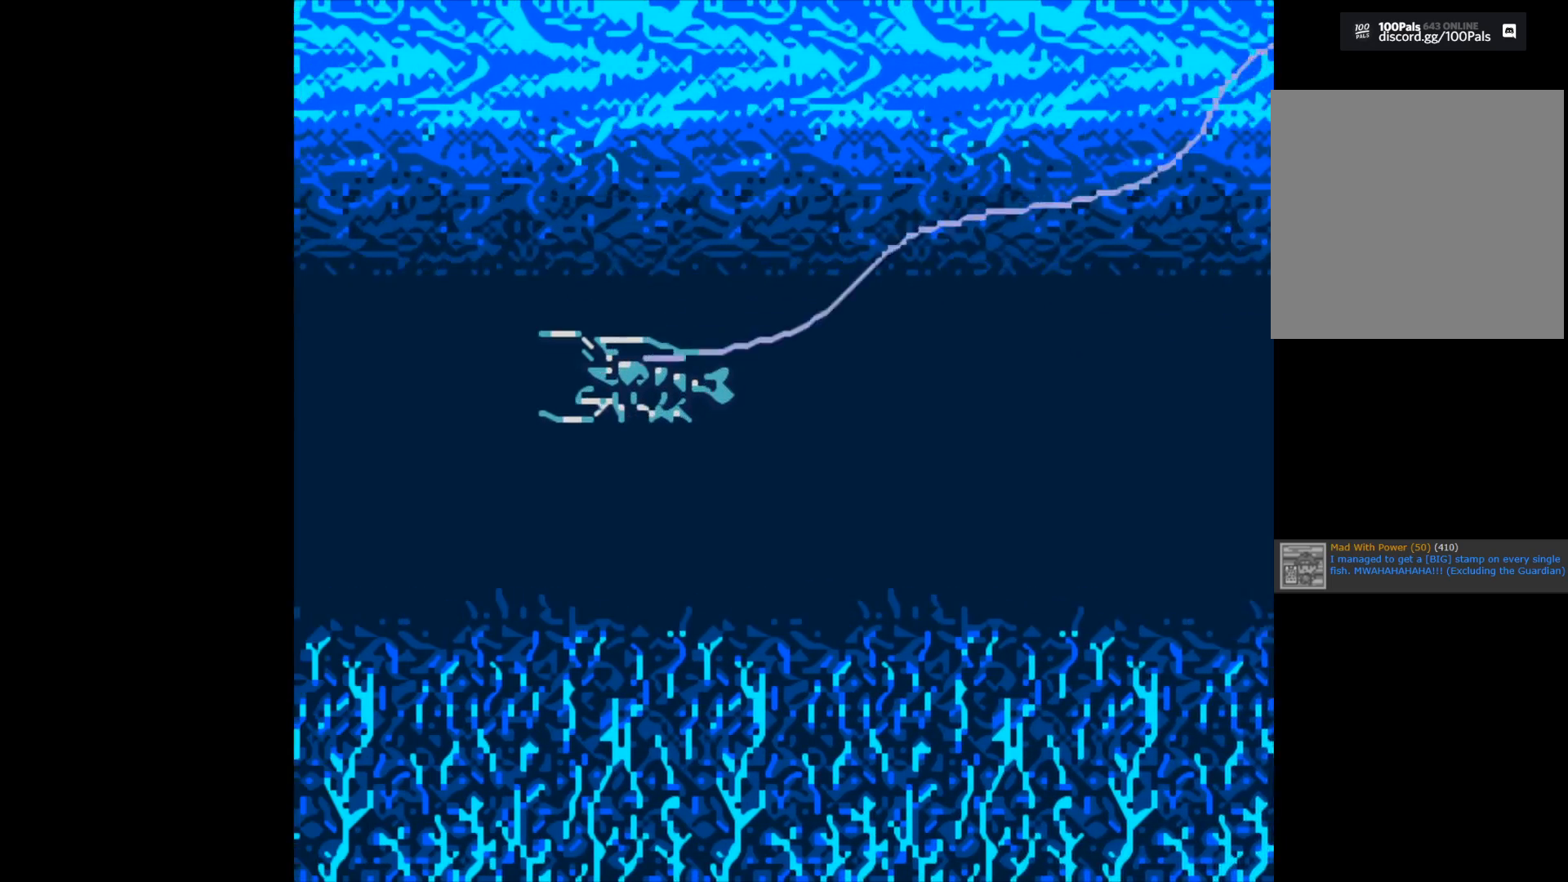
{"buttons": [], "left_stick": "center", "right_stick": "center", "events": []}